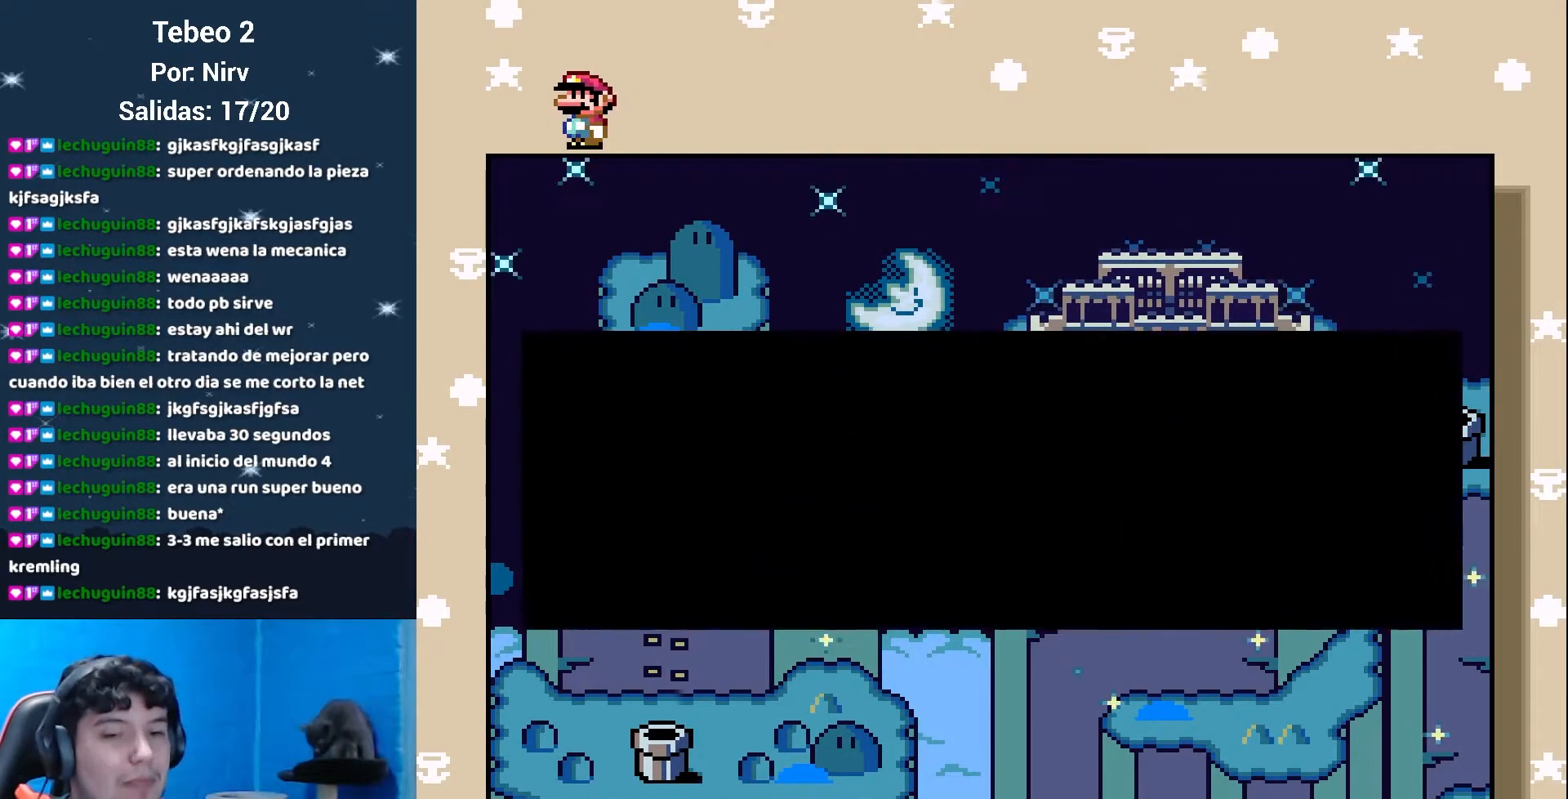
Gameplay with a controller (Nintendo layout); each line is a JSON object with the inputs held at the frame after it. "events" lists button and stick changes between this image and that frame as [ms after this image, input, new state], when the widget could be followed in between. Not read: L3 R3.
{"buttons": [], "events": [[250, "B", "down"], [367, "B", "up"]]}
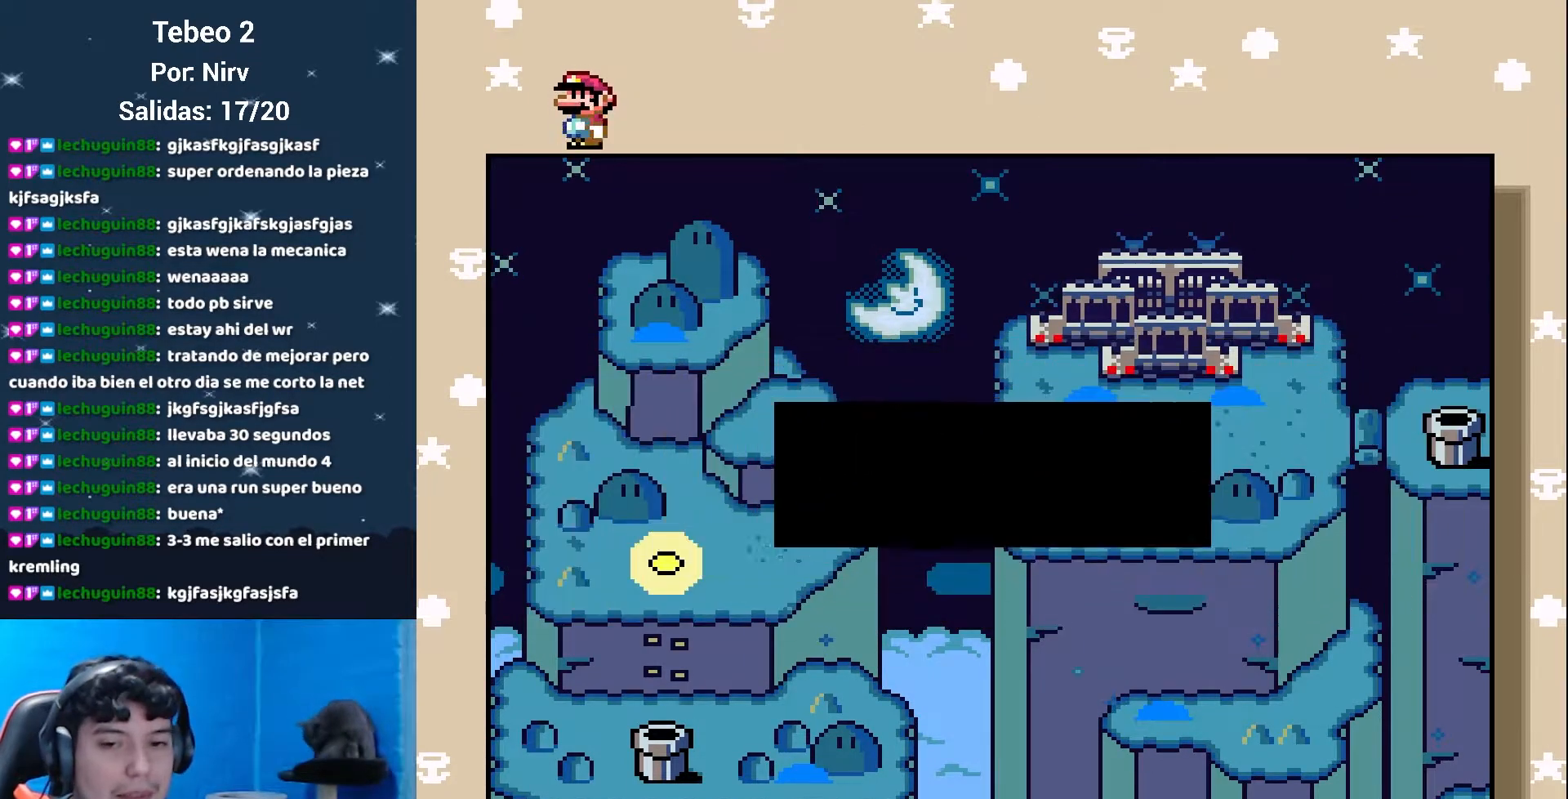
{"buttons": [], "events": [[184, "B", "down"], [251, "B", "up"], [384, "B", "down"], [434, "B", "up"]]}
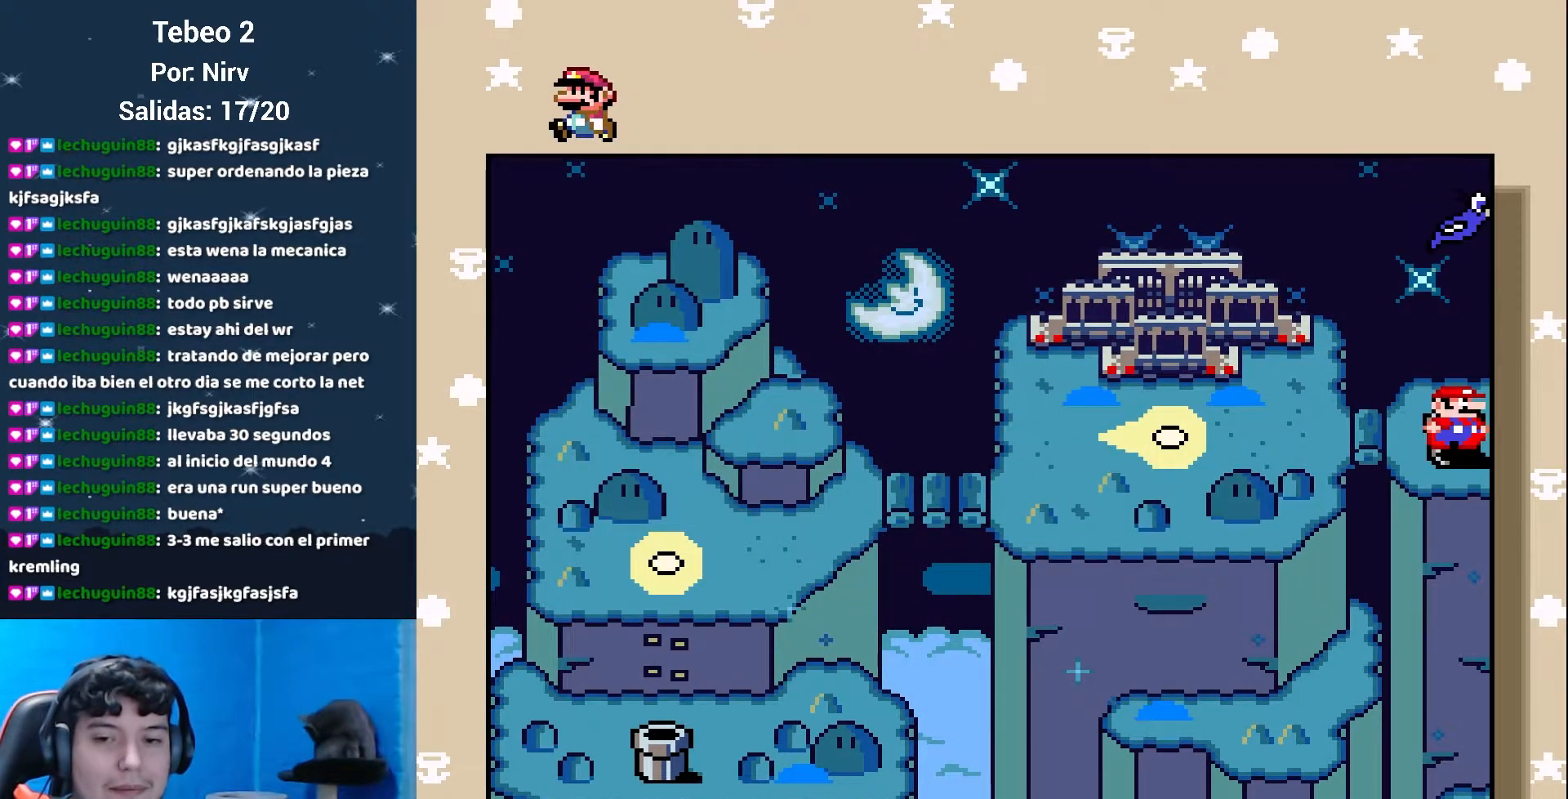
{"buttons": [], "events": []}
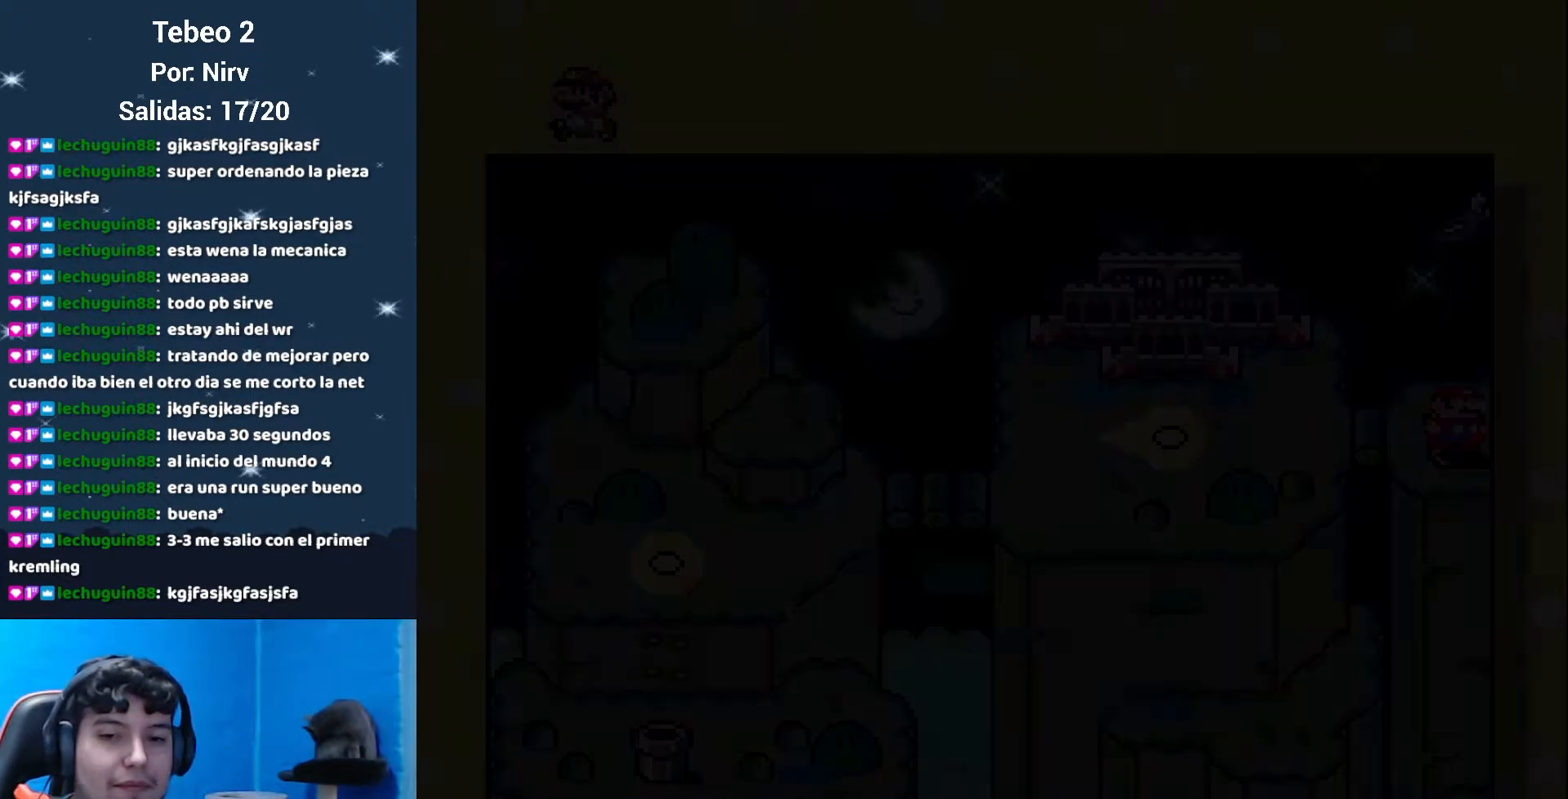
{"buttons": [], "events": []}
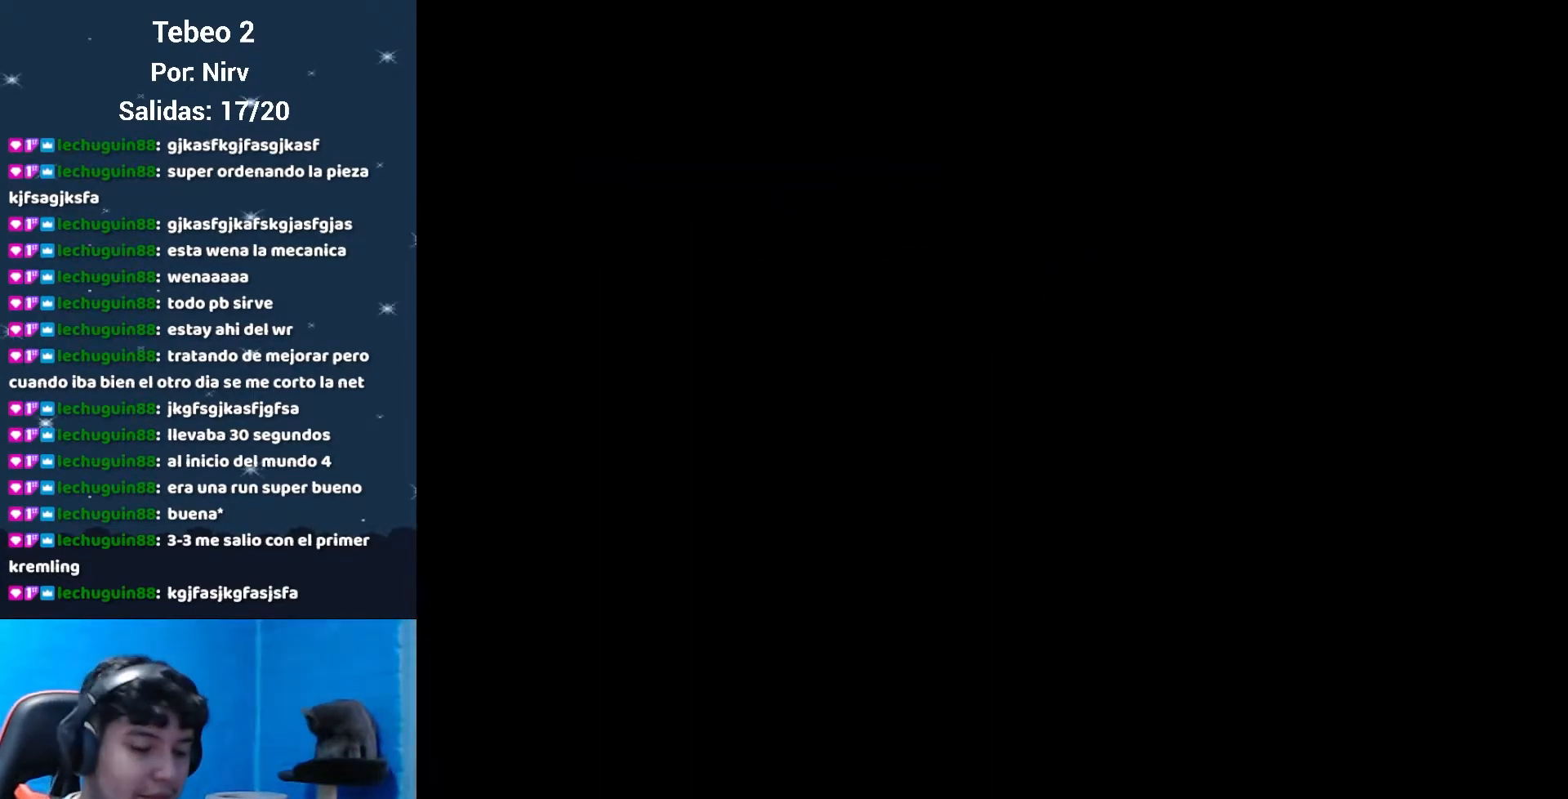
{"buttons": [], "events": []}
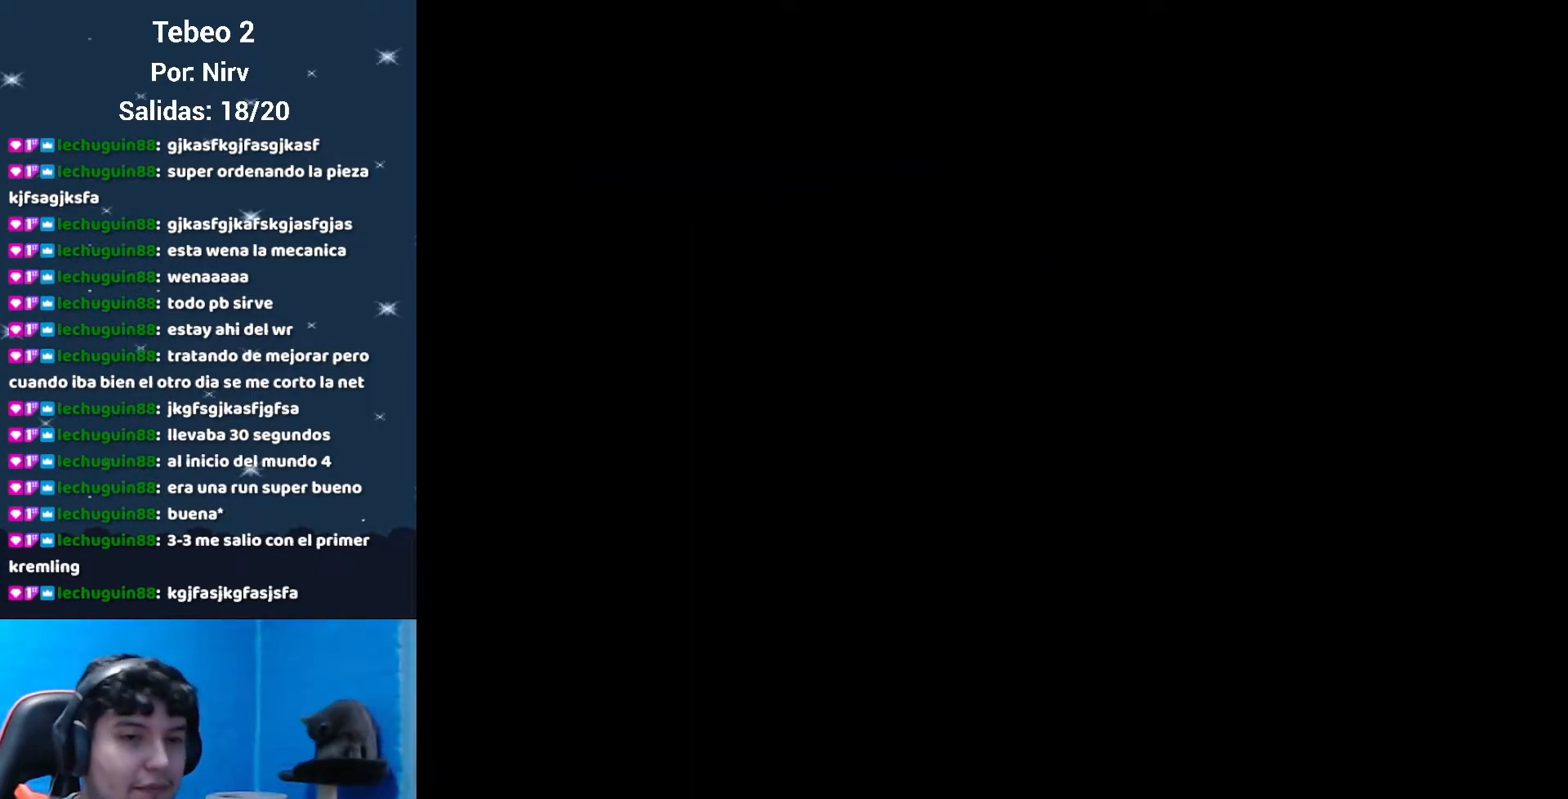
{"buttons": [], "events": []}
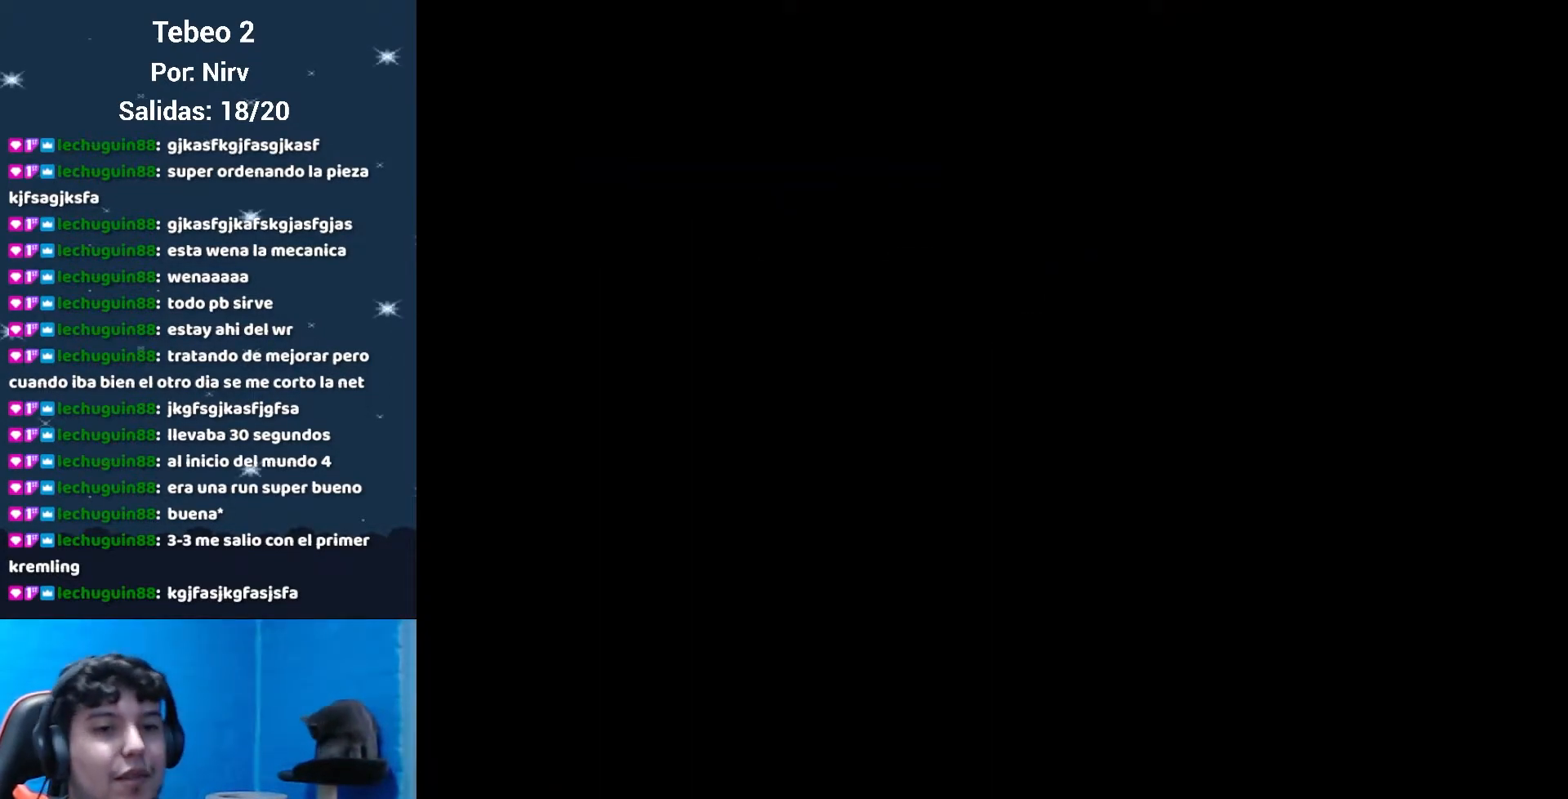
{"buttons": [], "events": []}
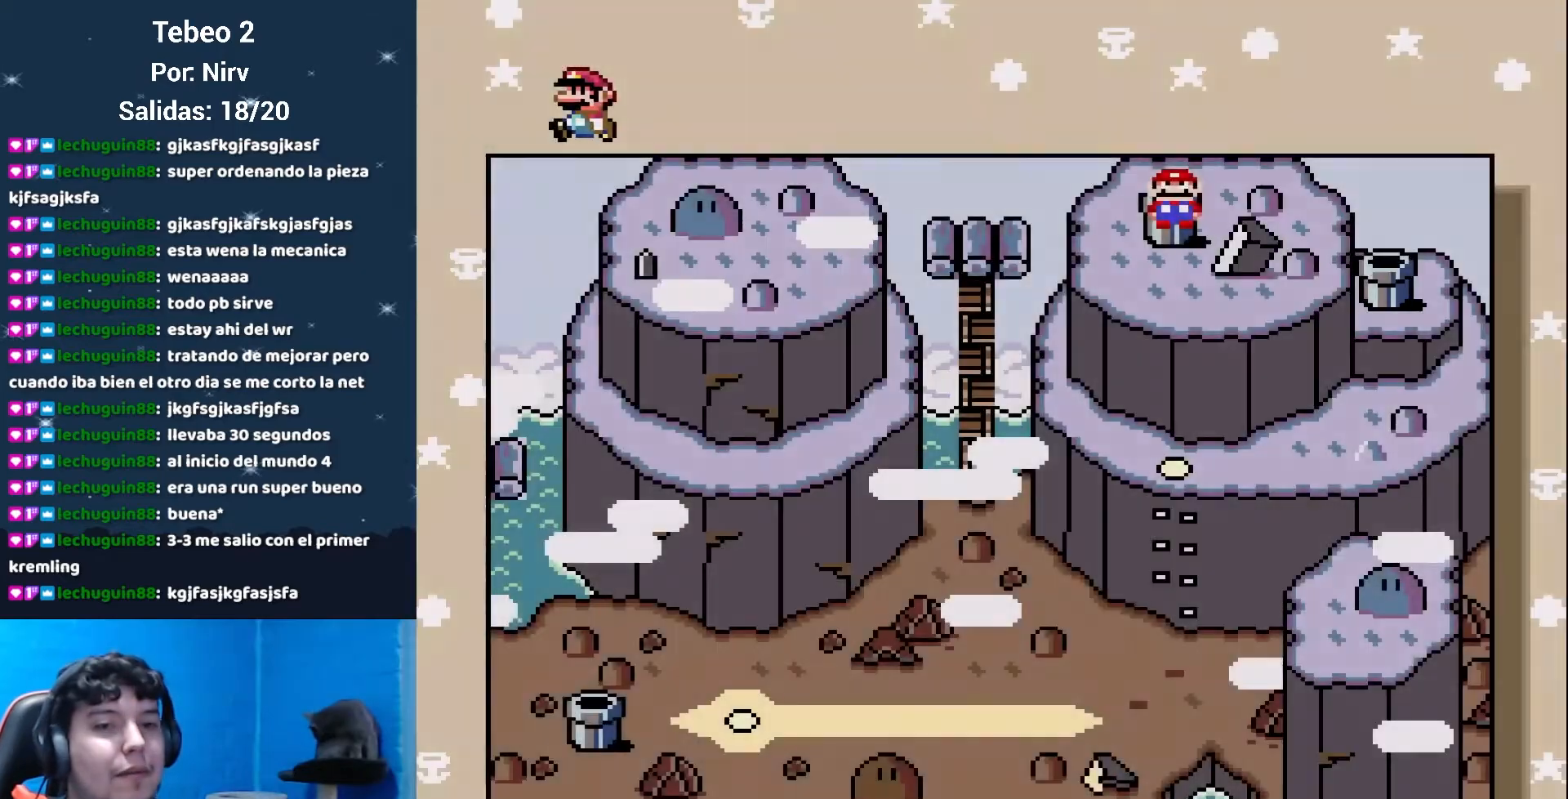
{"buttons": [], "events": []}
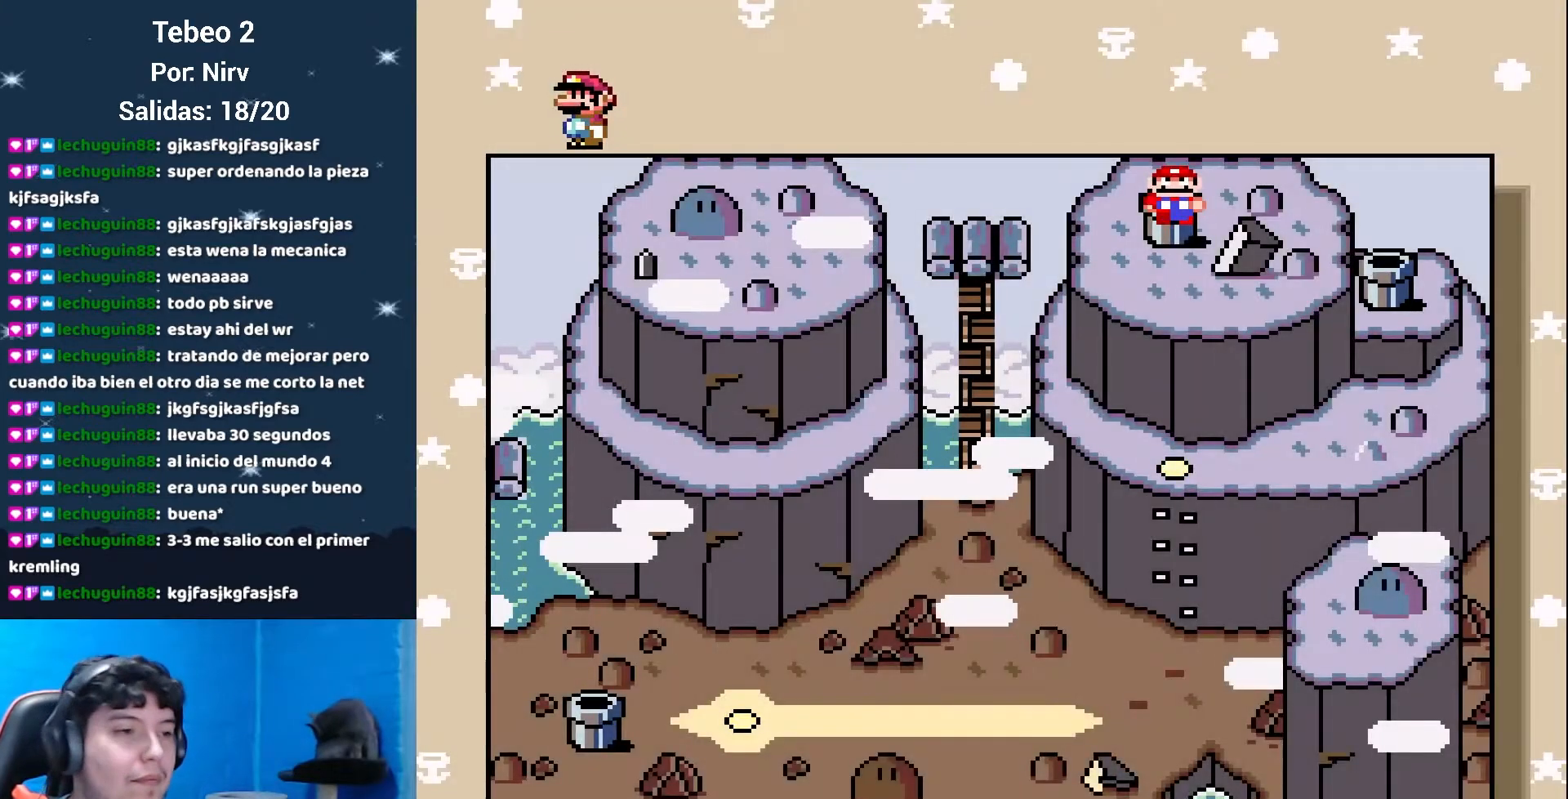
{"buttons": [], "events": []}
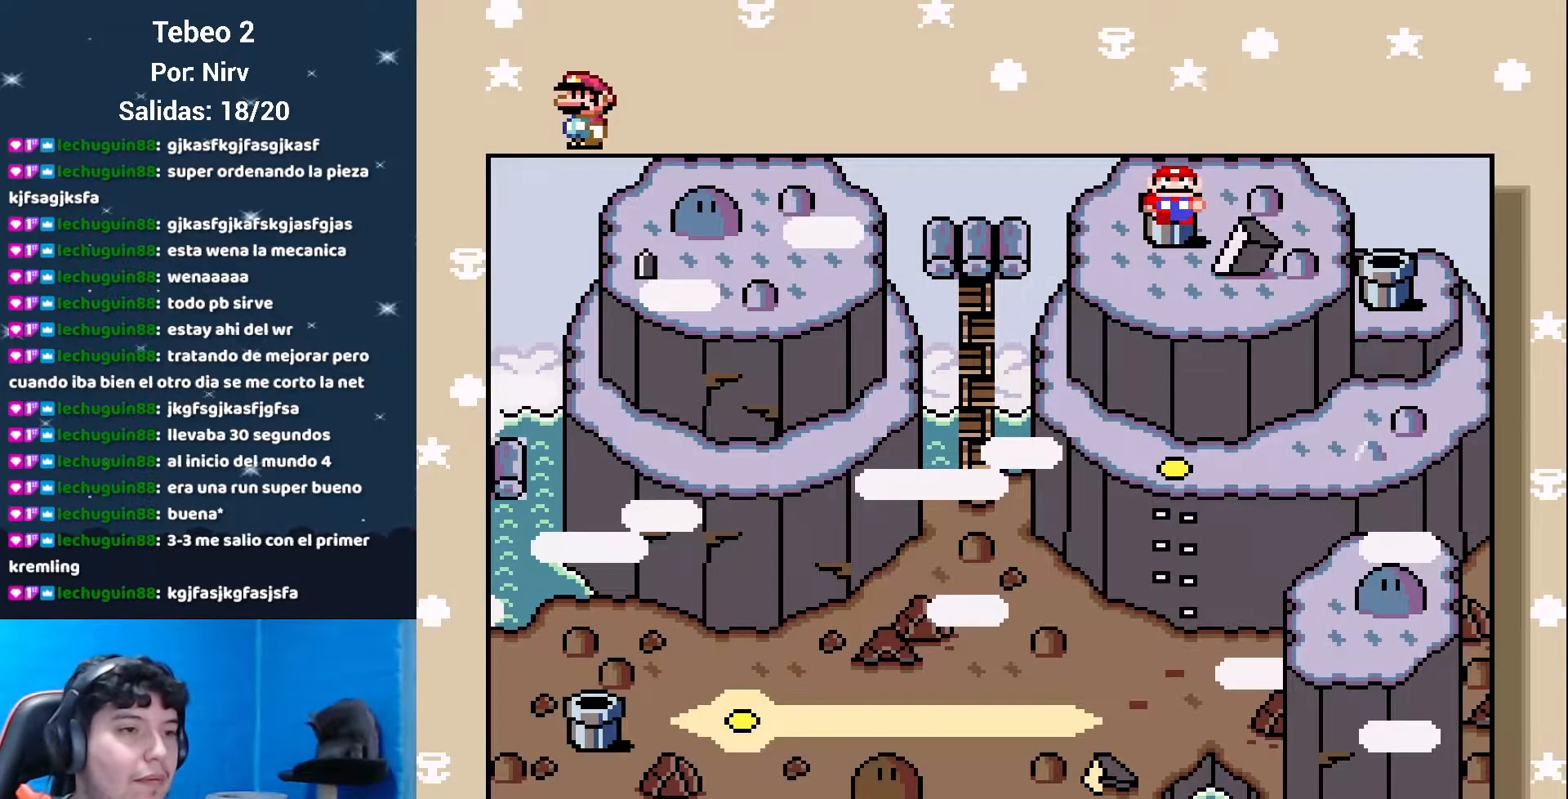
{"buttons": [], "events": []}
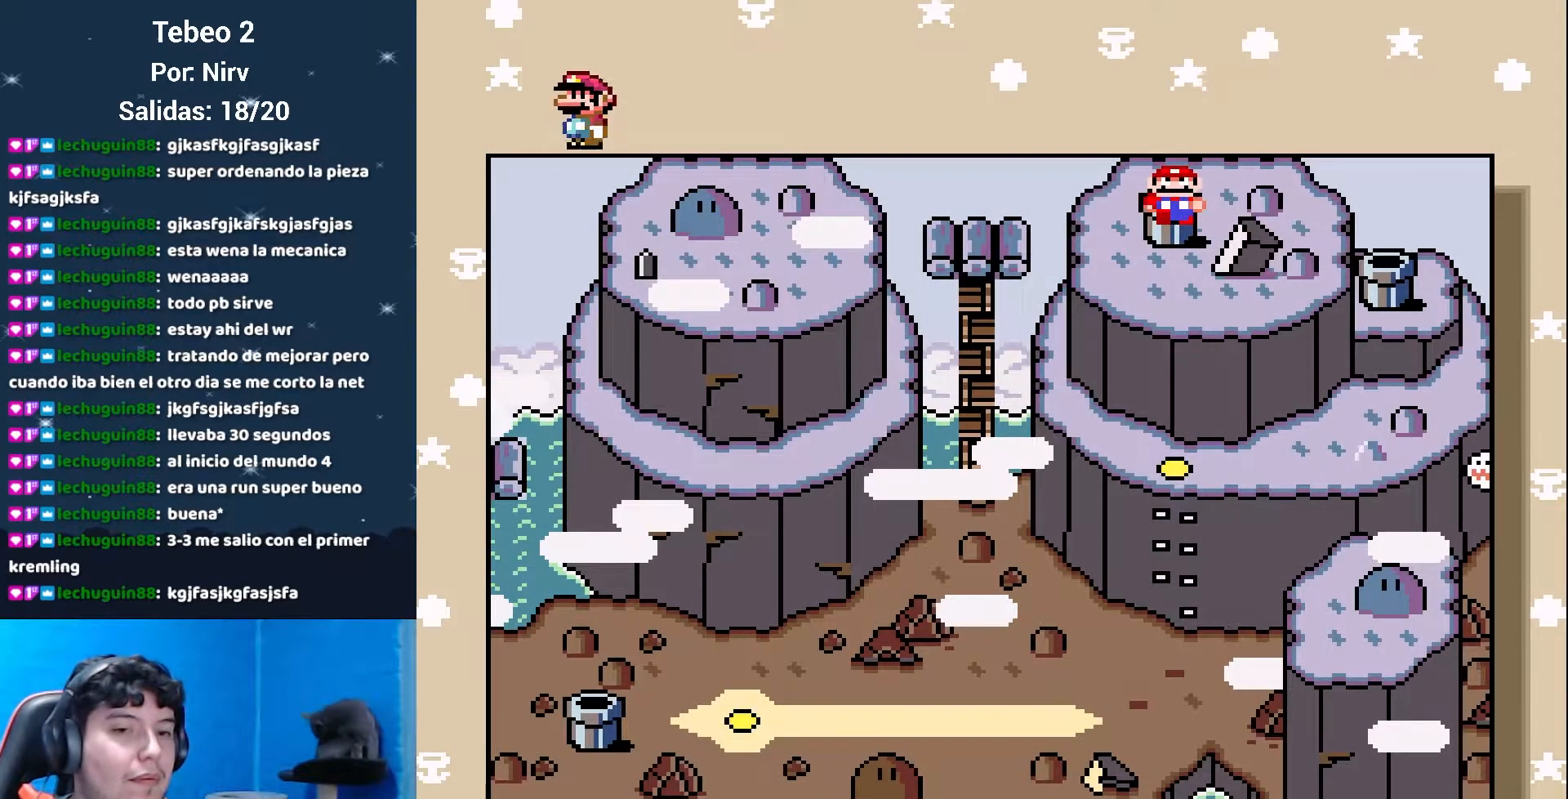
{"buttons": [], "events": [[167, "DPAD_LEFT", "down"], [350, "DPAD_LEFT", "up"]]}
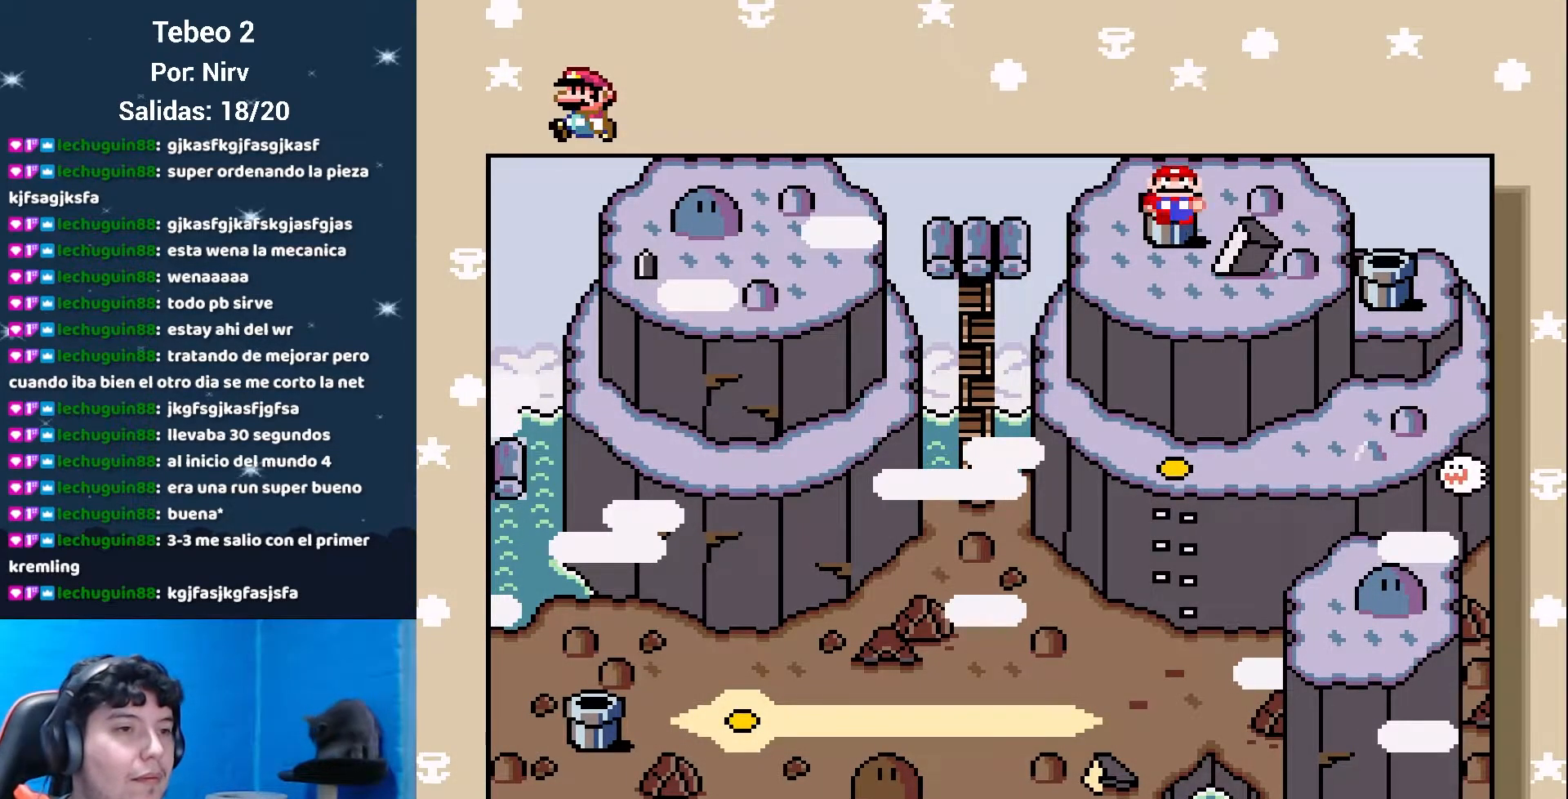
{"buttons": ["DPAD_DOWN"], "events": [[184, "DPAD_RIGHT", "down"], [351, "DPAD_RIGHT", "up"], [484, "DPAD_DOWN", "down"]]}
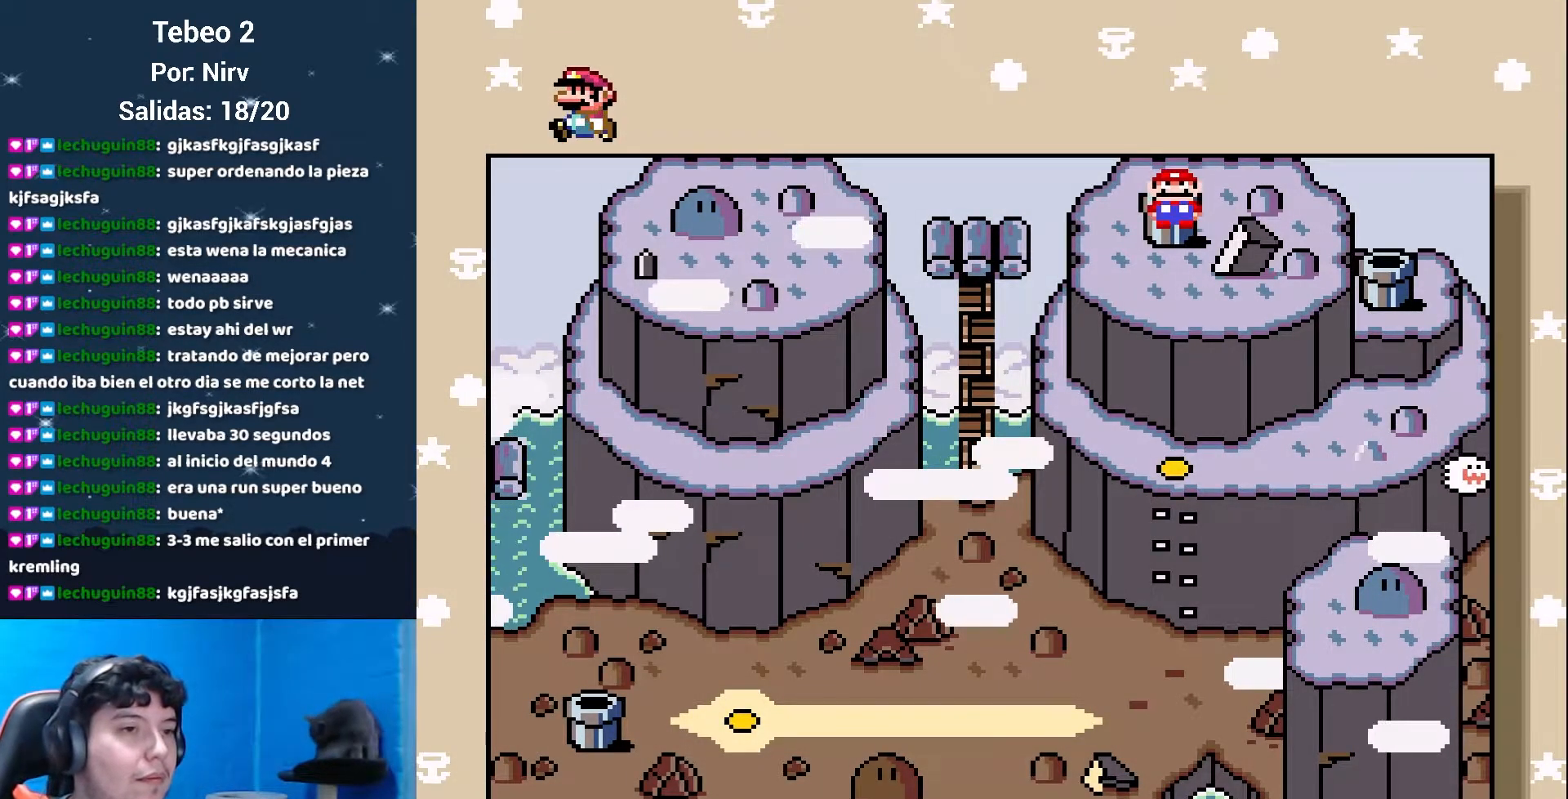
{"buttons": [], "events": [[133, "DPAD_DOWN", "up"]]}
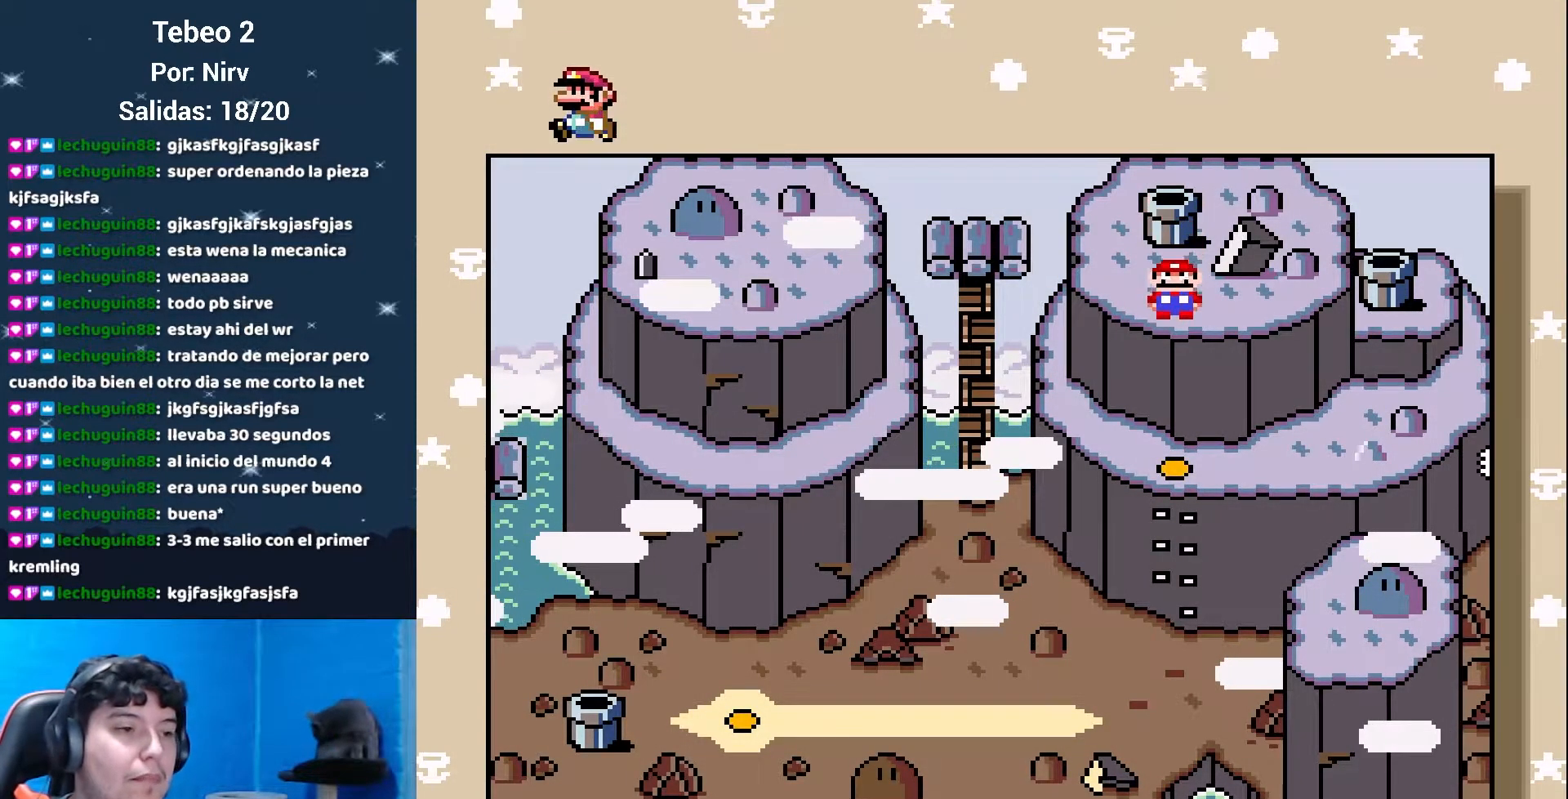
{"buttons": [], "events": []}
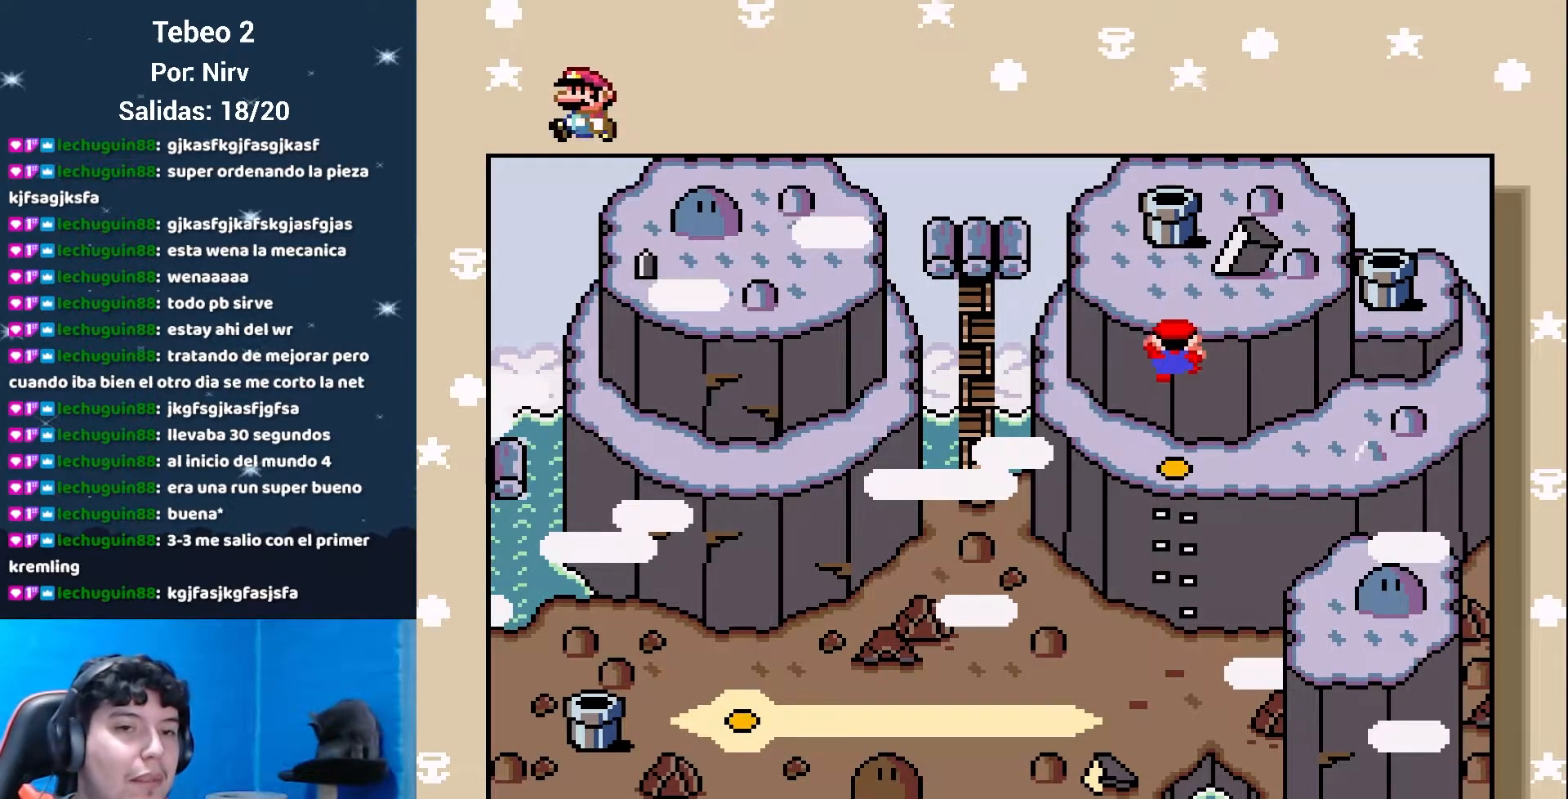
{"buttons": [], "events": []}
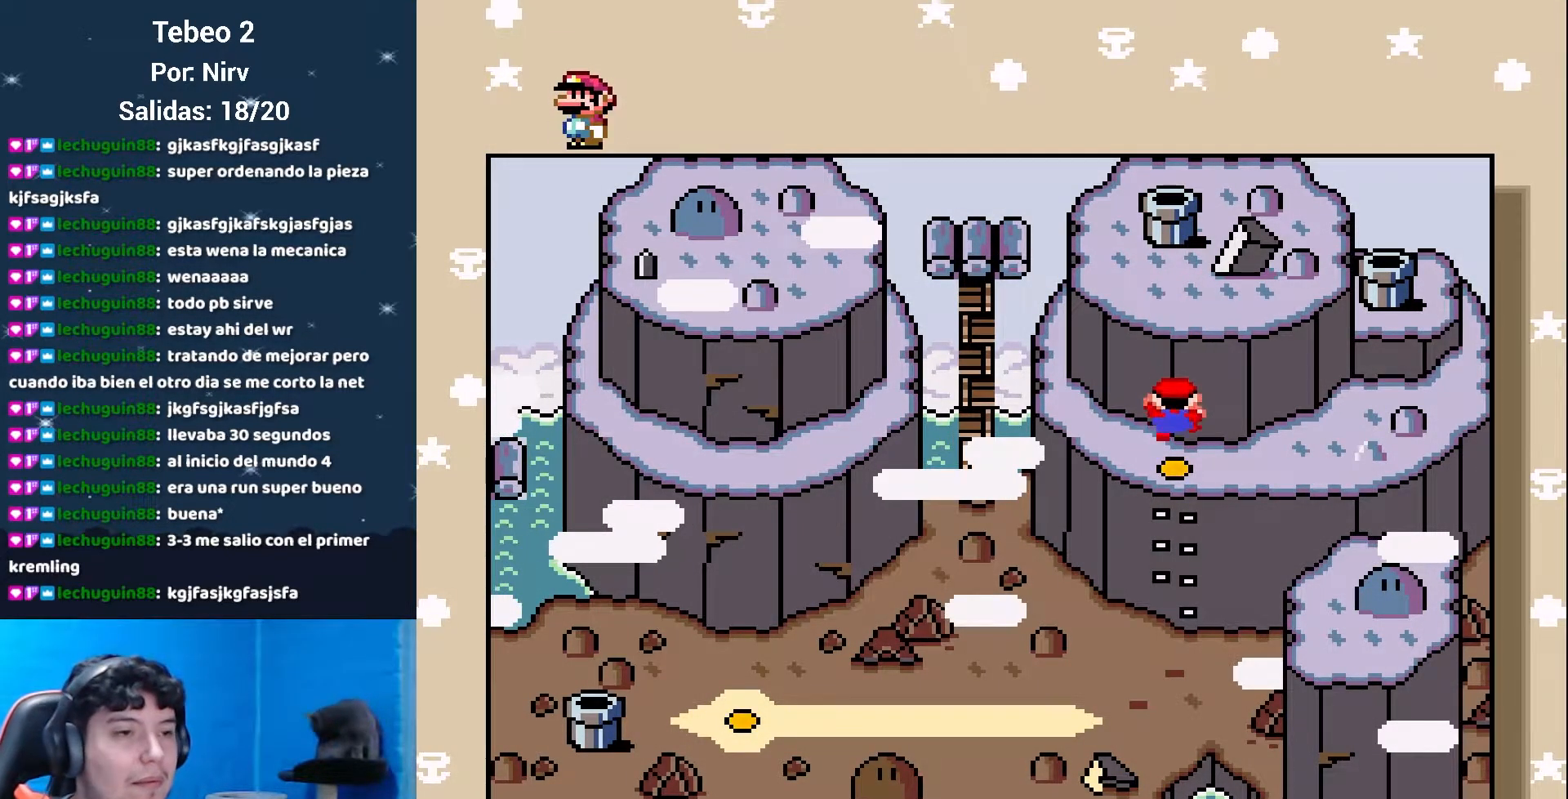
{"buttons": ["DPAD_DOWN"], "events": [[451, "DPAD_DOWN", "down"]]}
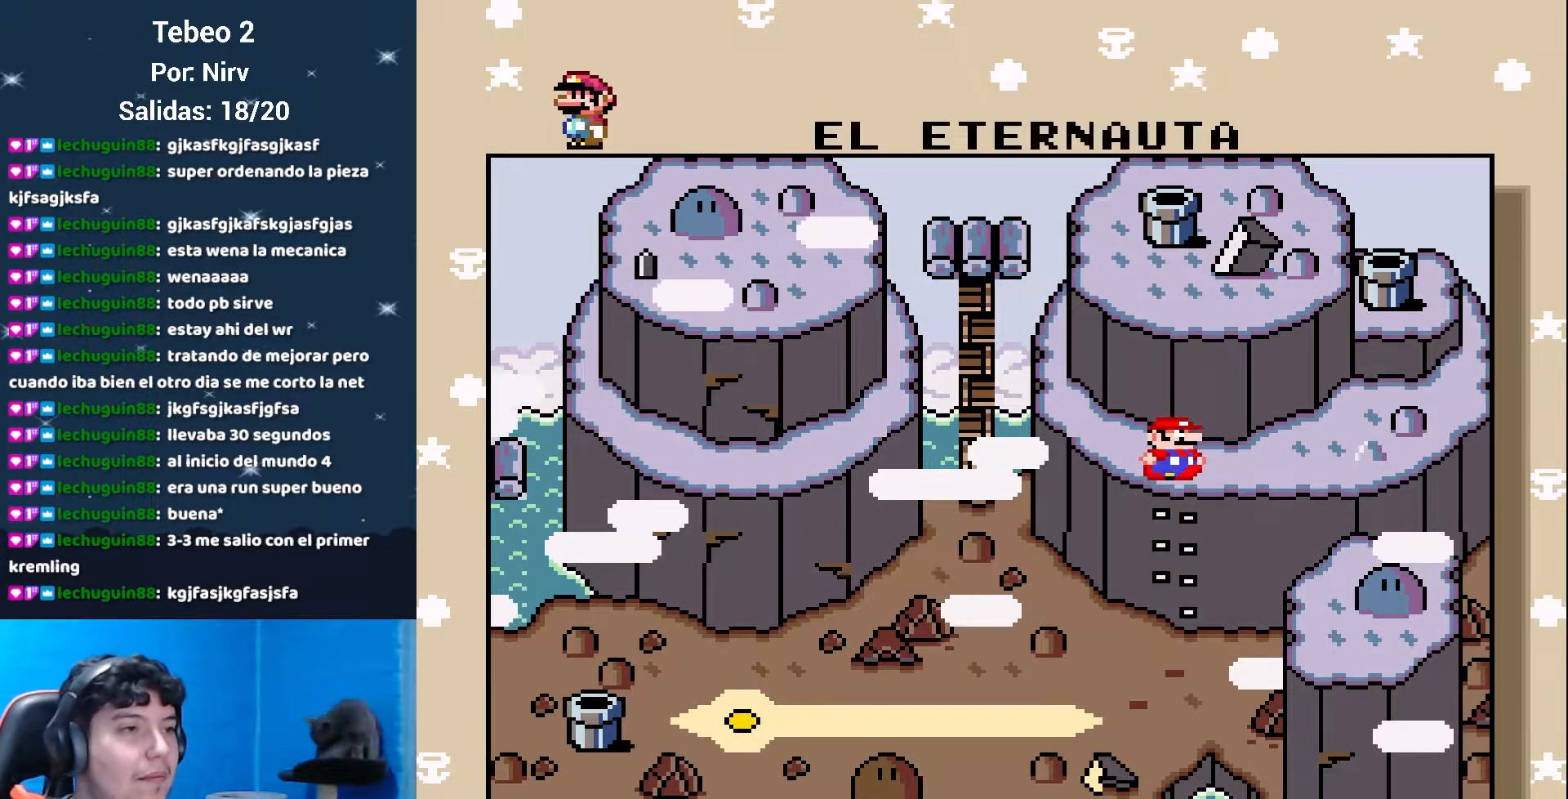
{"buttons": [], "events": [[133, "DPAD_DOWN", "up"]]}
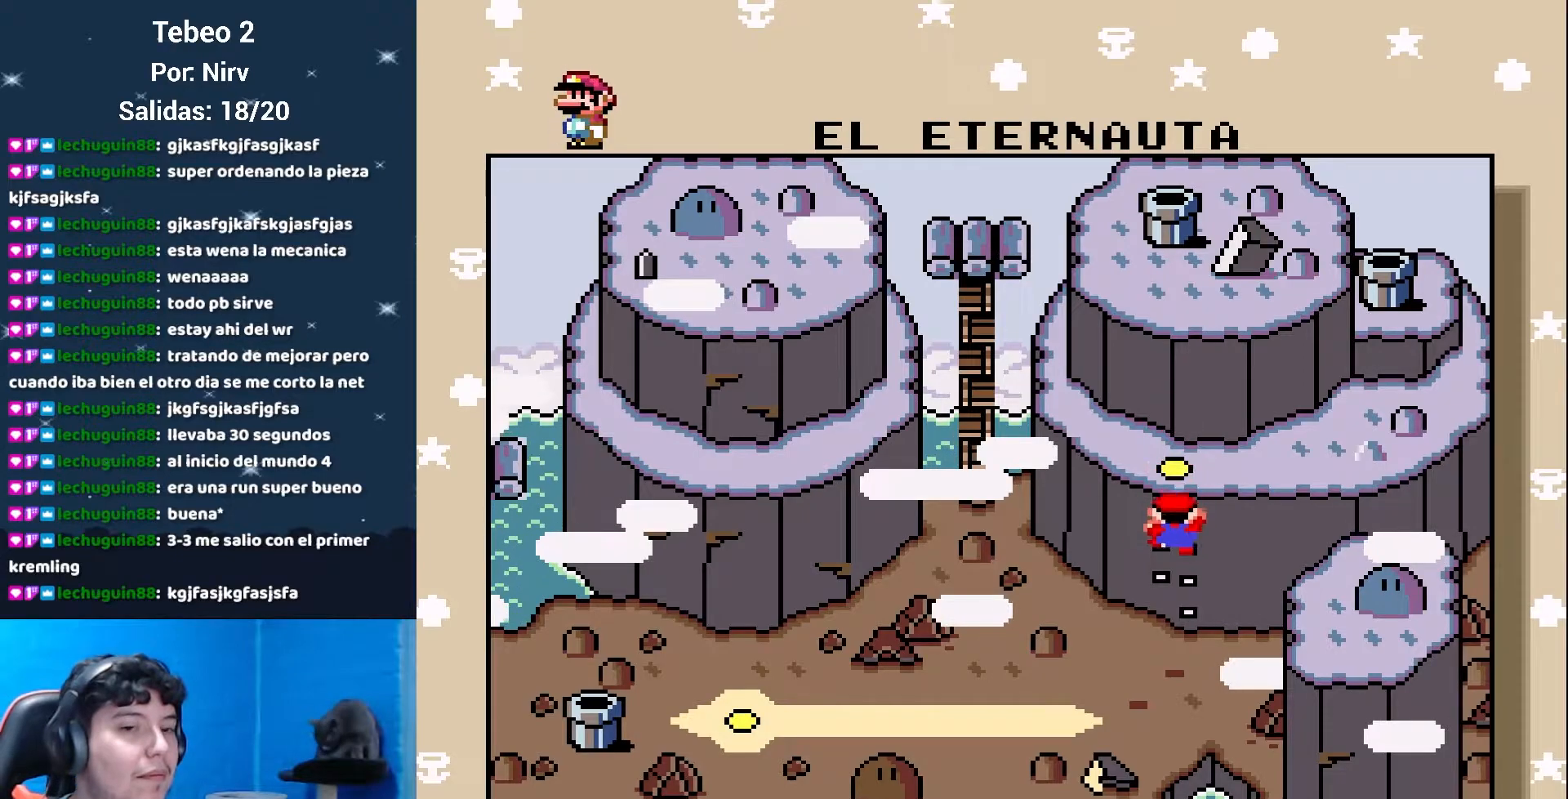
{"buttons": [], "events": []}
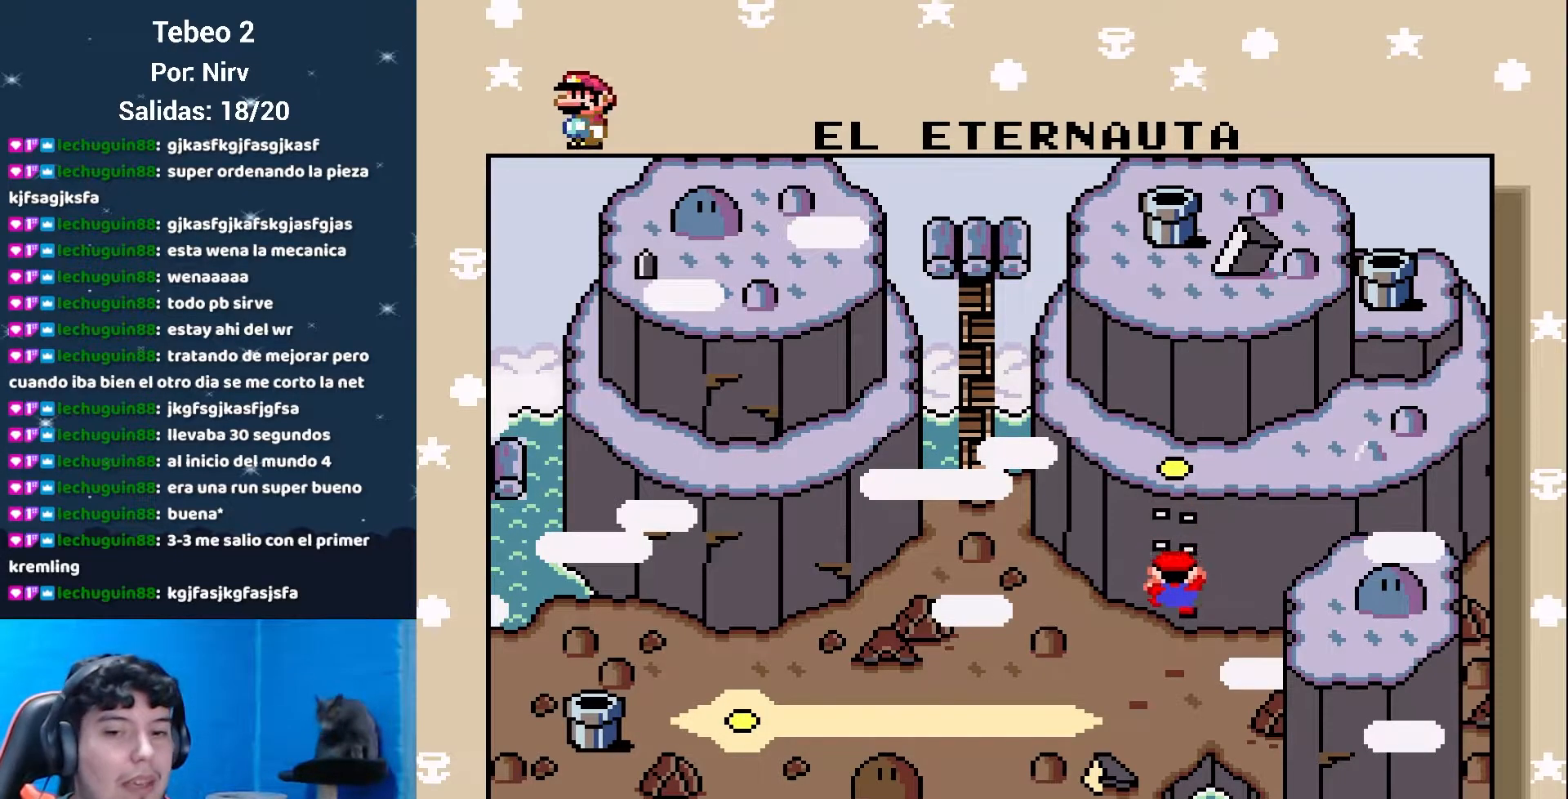
{"buttons": [], "events": []}
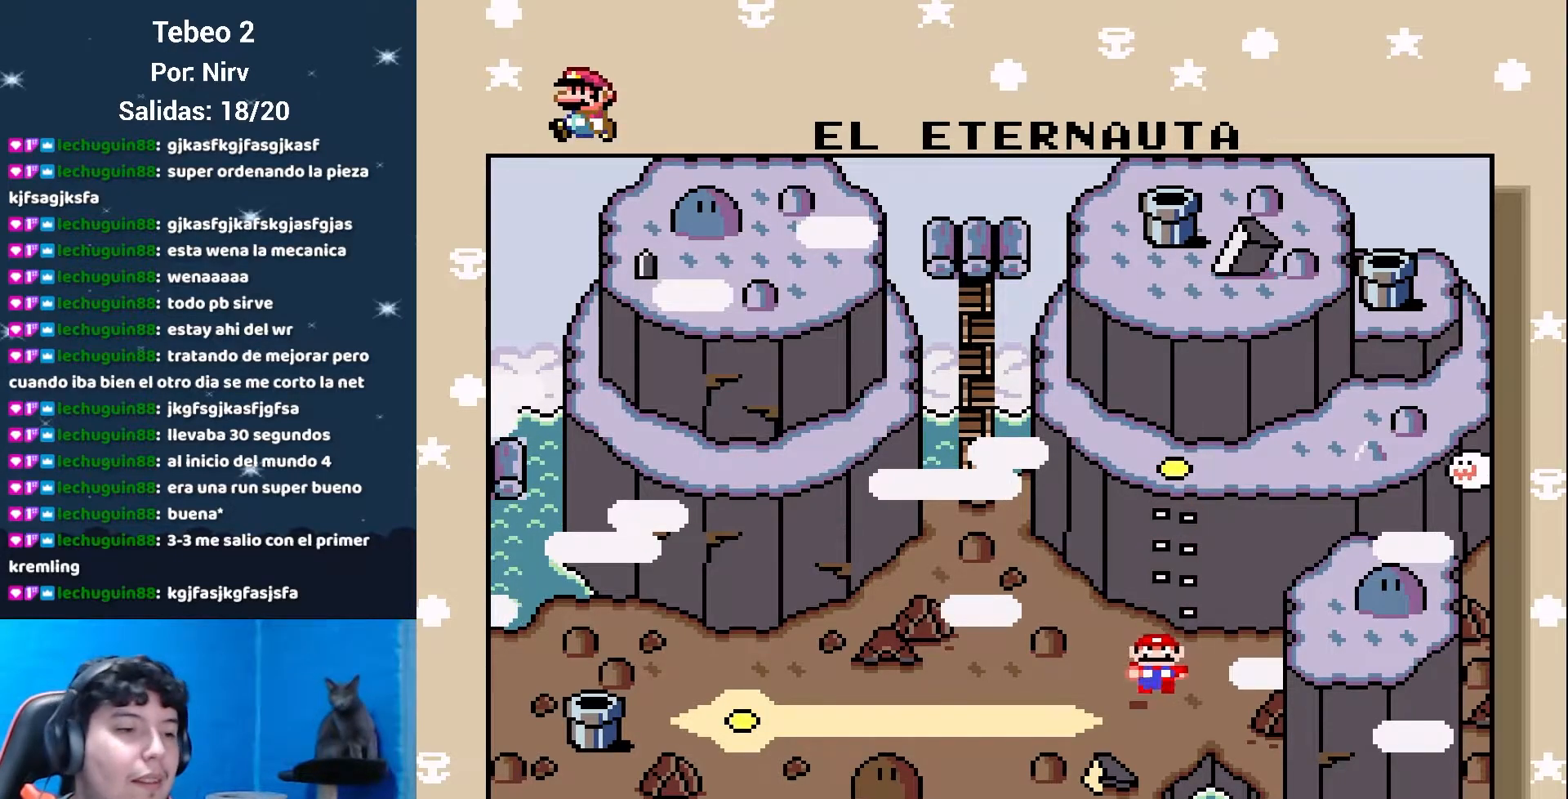
{"buttons": [], "events": []}
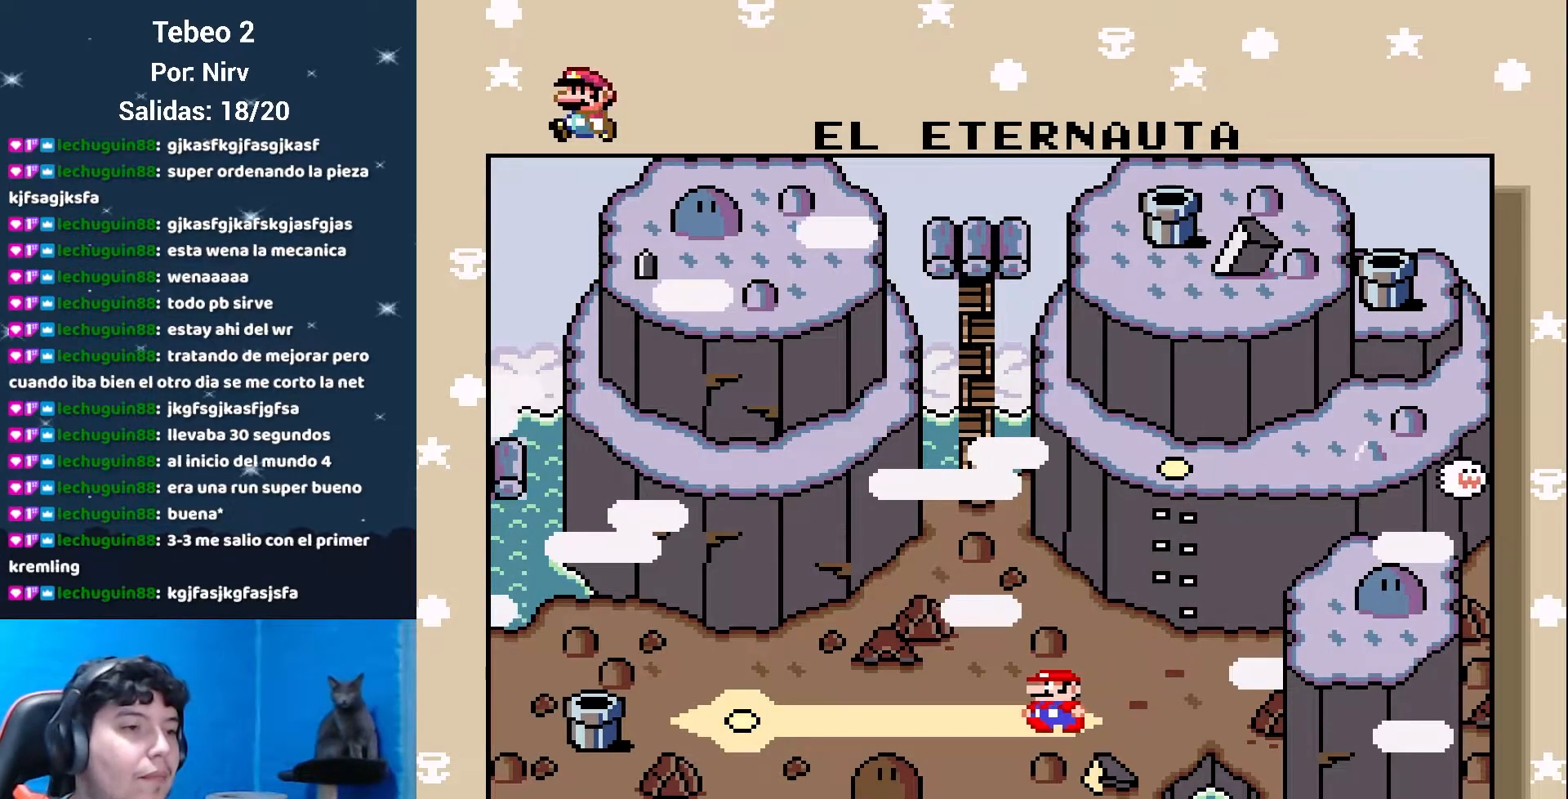
{"buttons": [], "events": []}
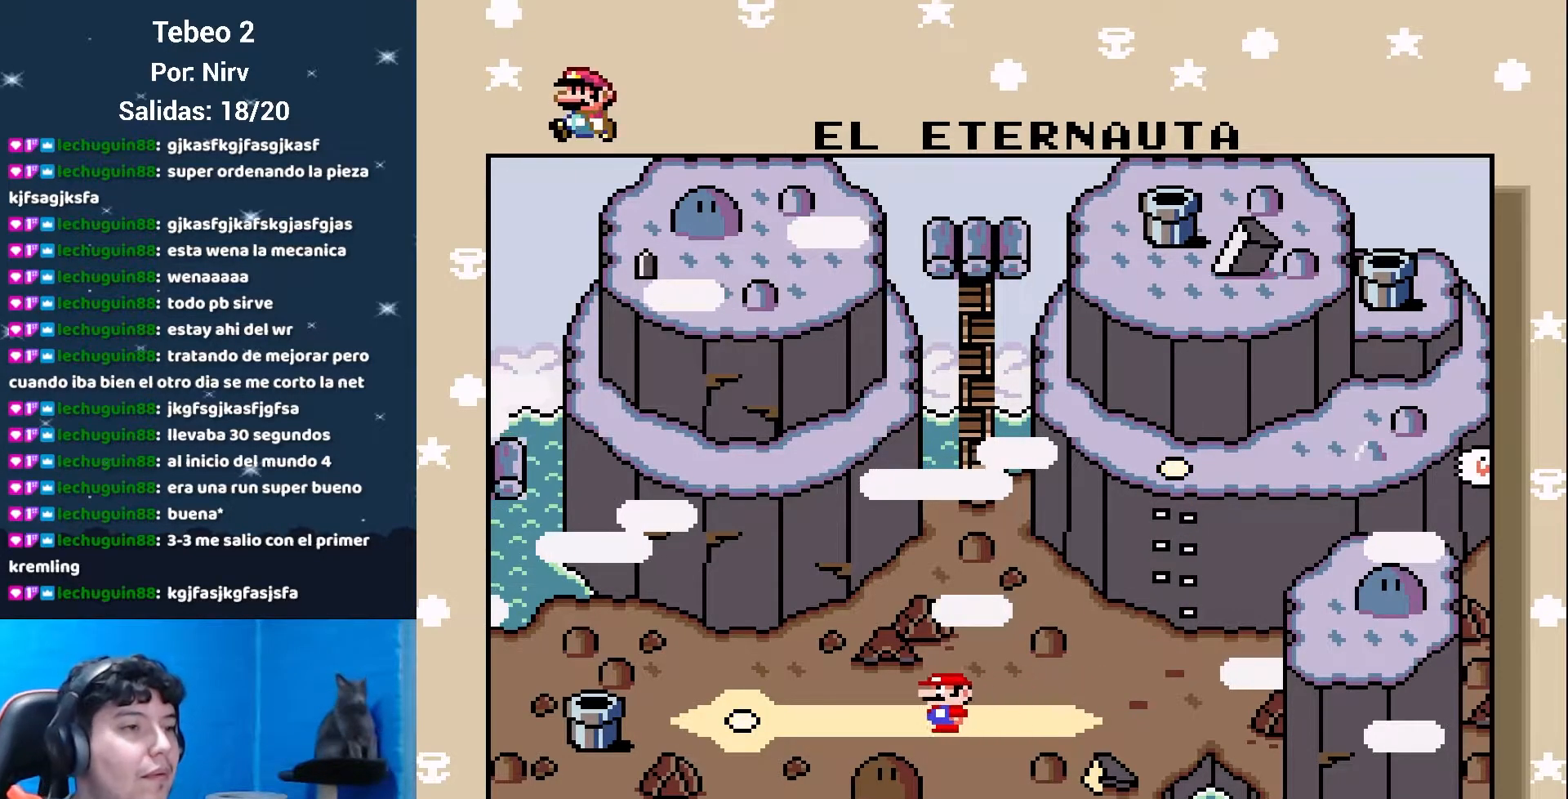
{"buttons": [], "events": []}
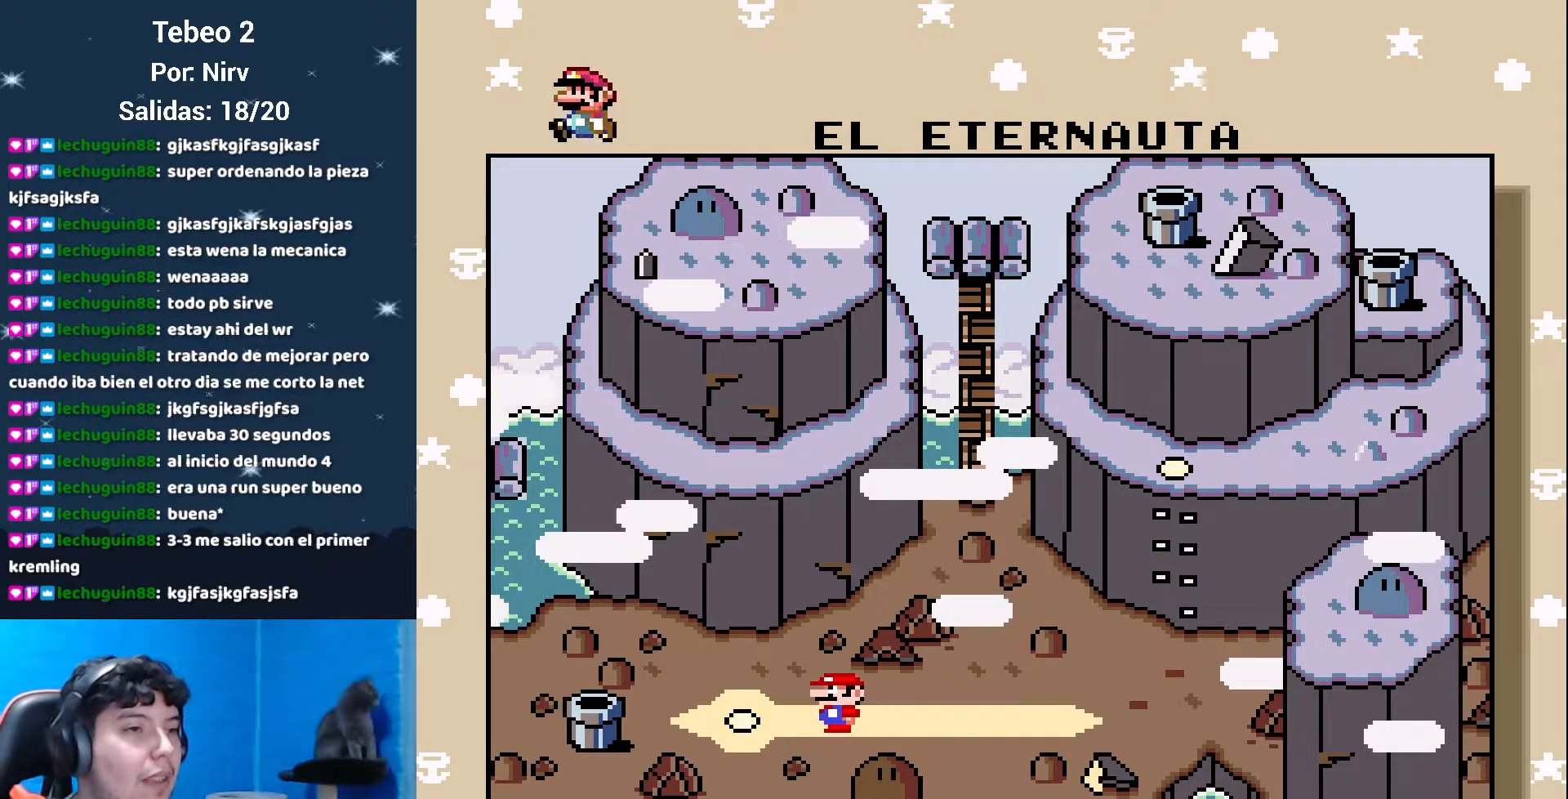
{"buttons": [], "events": []}
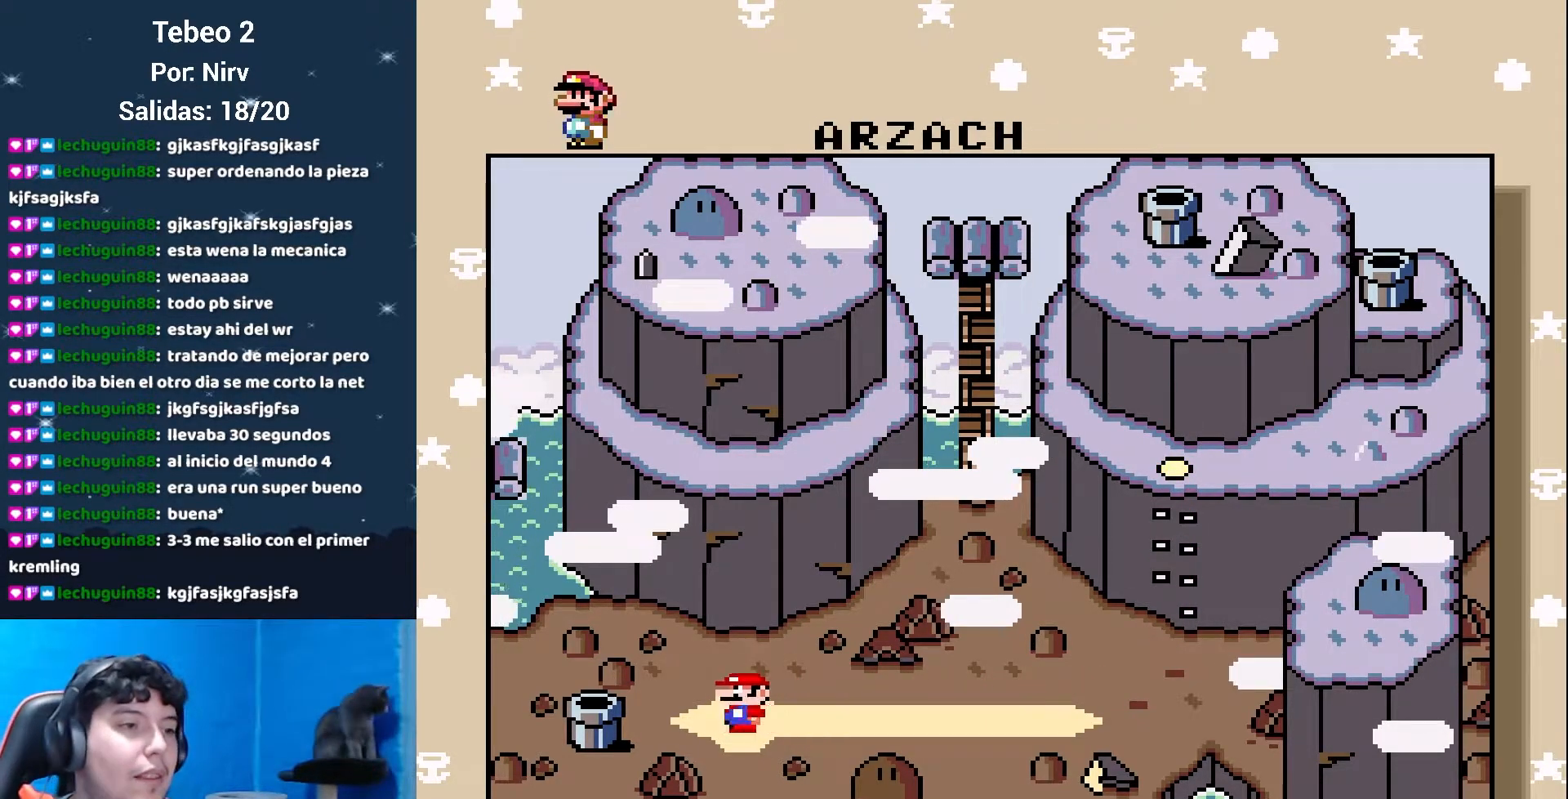
{"buttons": ["DPAD_LEFT"], "events": [[433, "DPAD_LEFT", "down"]]}
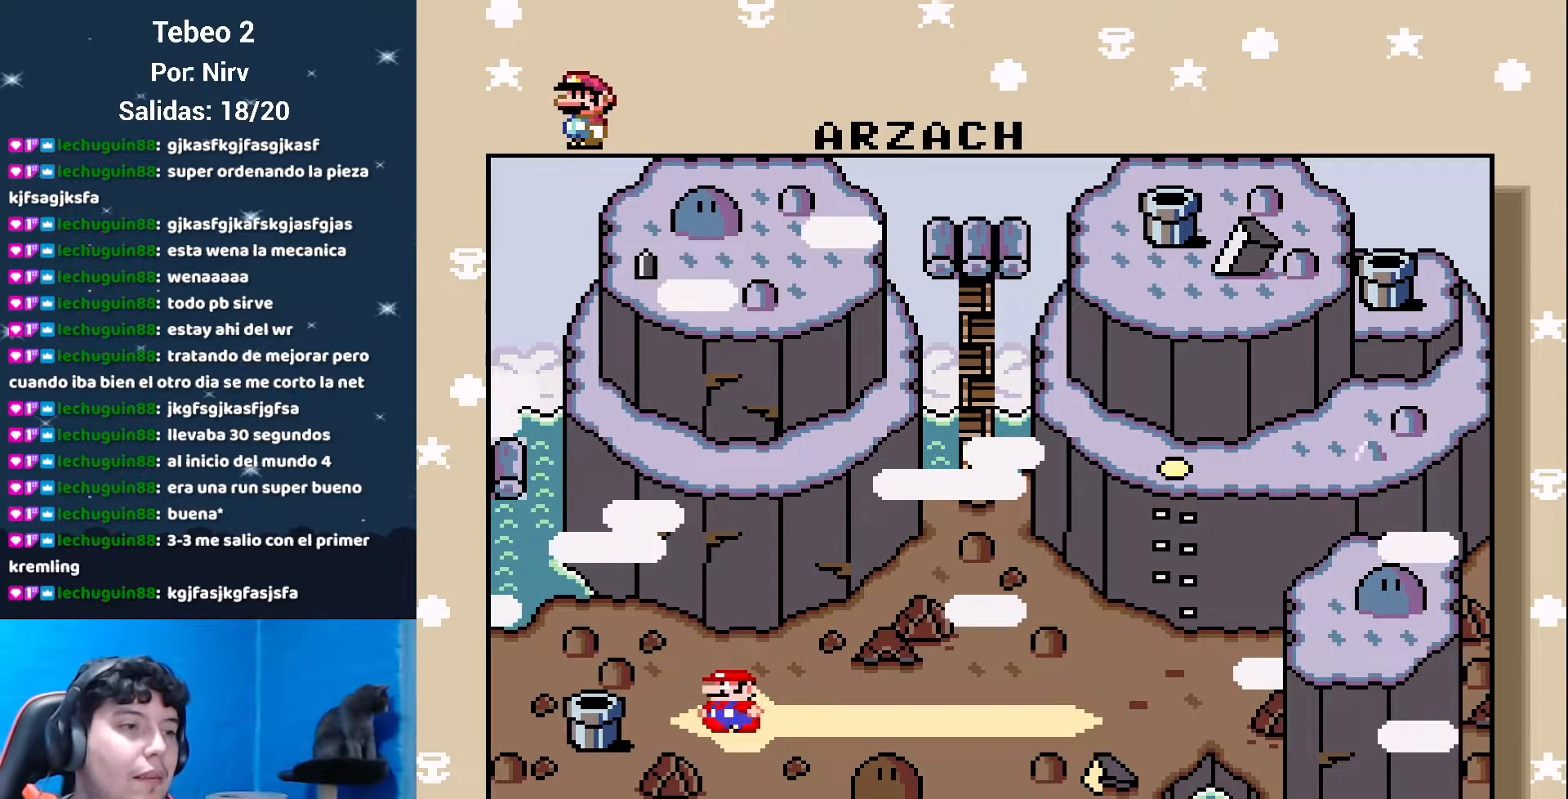
{"buttons": [], "events": [[67, "DPAD_LEFT", "up"]]}
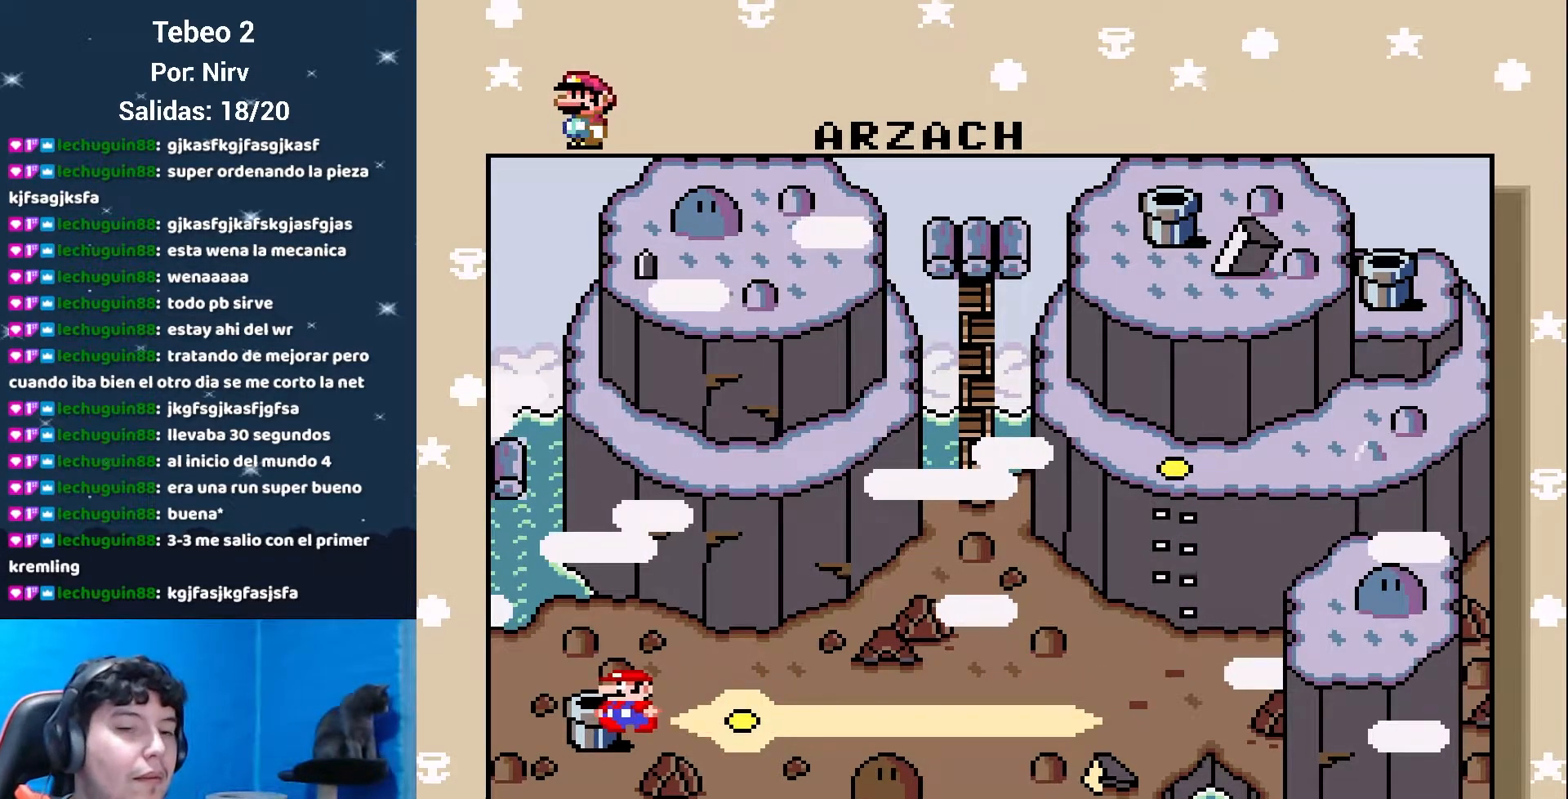
{"buttons": [], "events": [[200, "A", "down"], [333, "A", "up"], [383, "A", "down"], [467, "A", "up"]]}
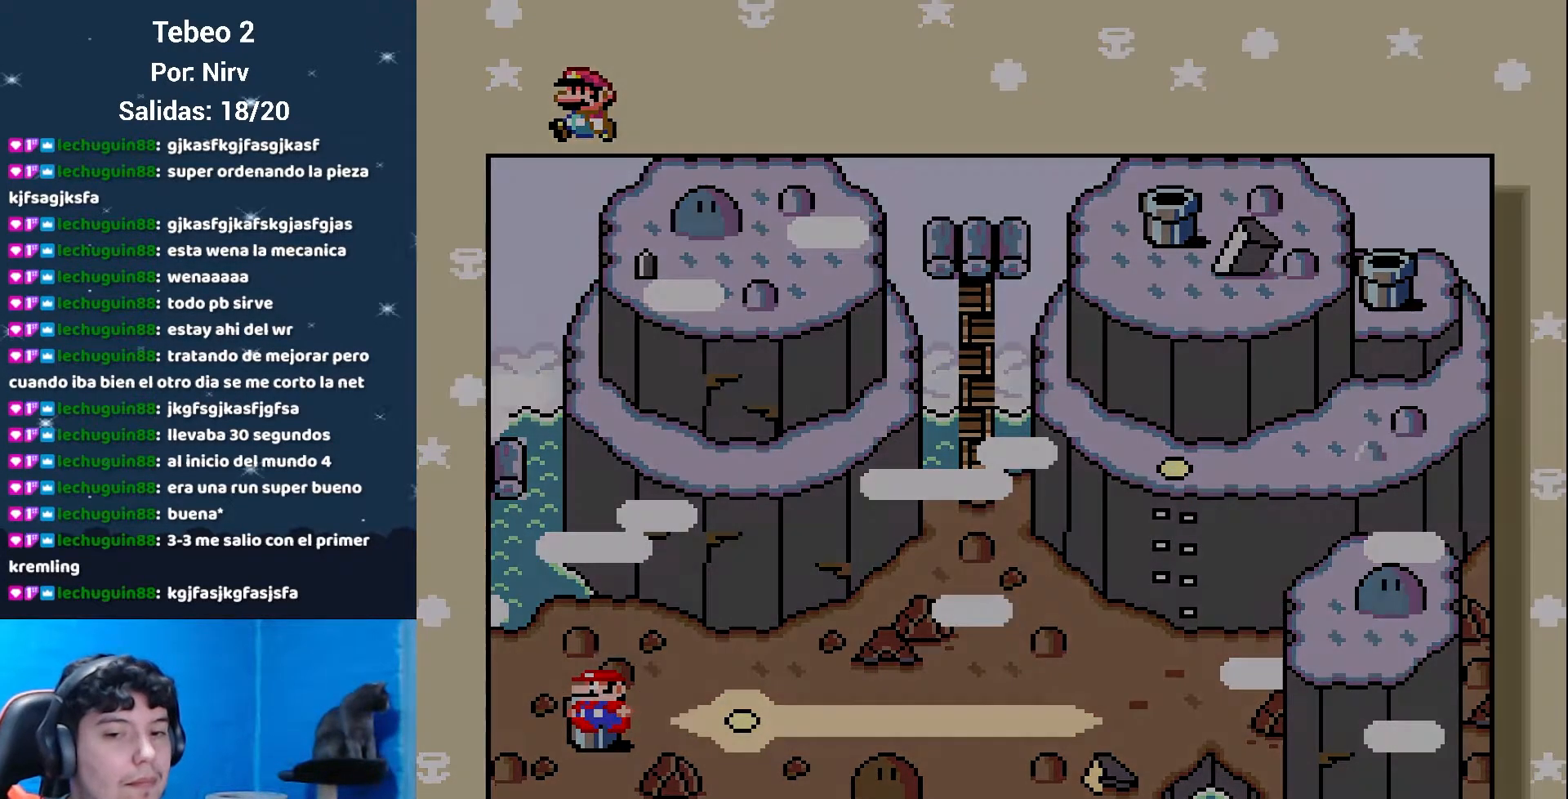
{"buttons": [], "events": []}
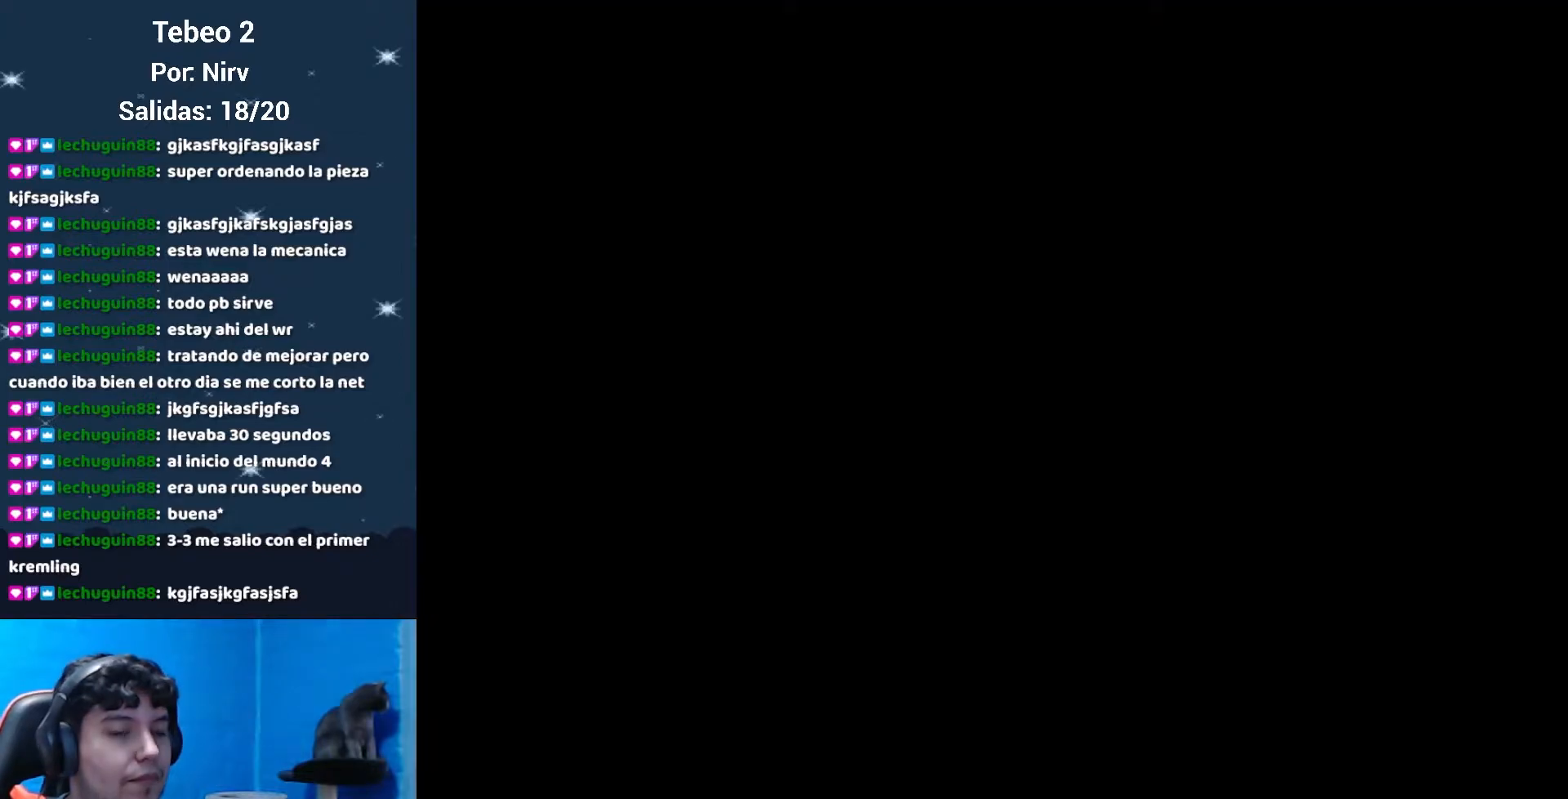
{"buttons": [], "events": []}
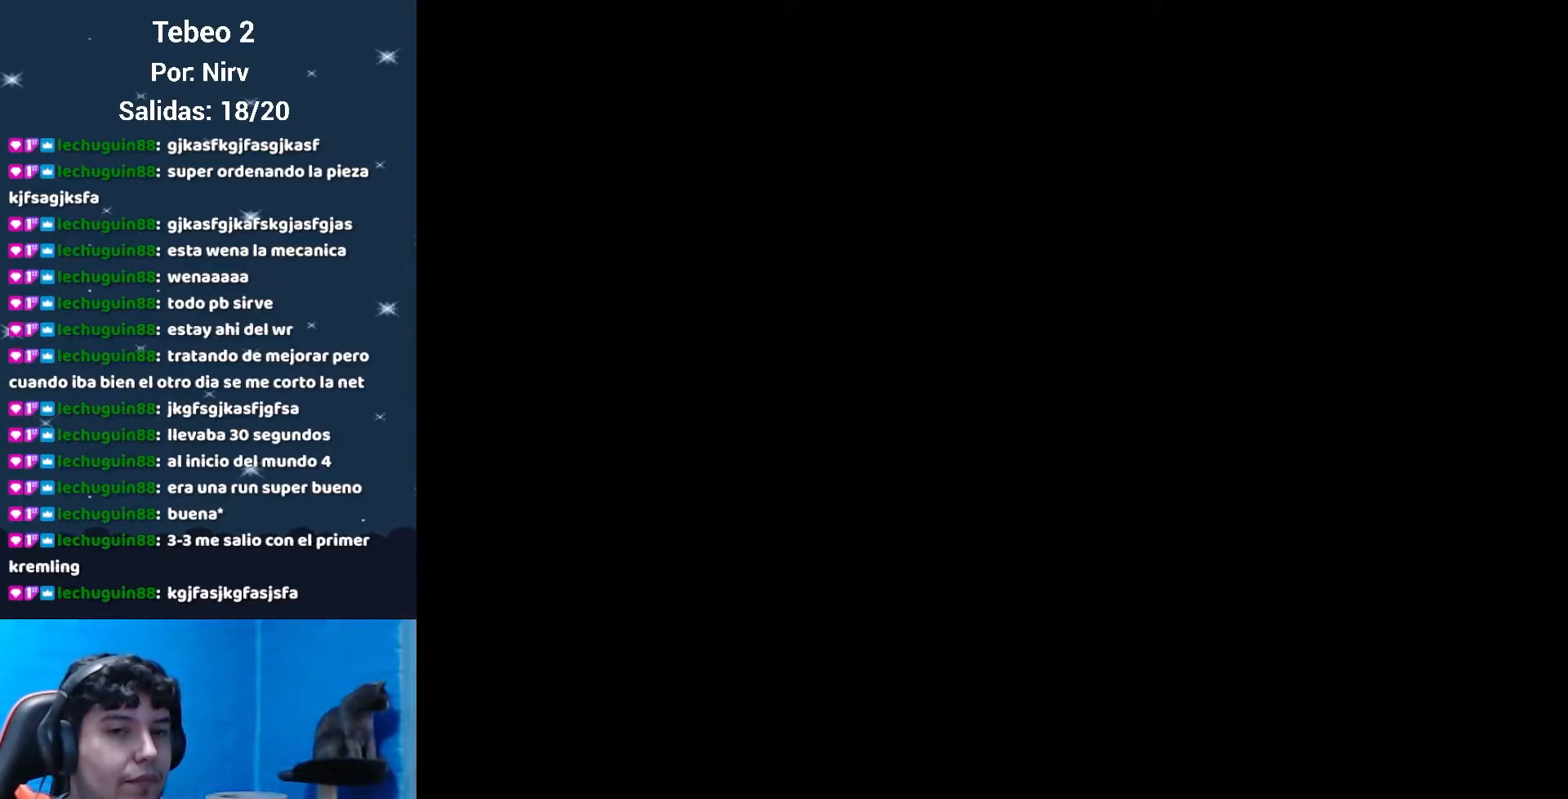
{"buttons": [], "events": []}